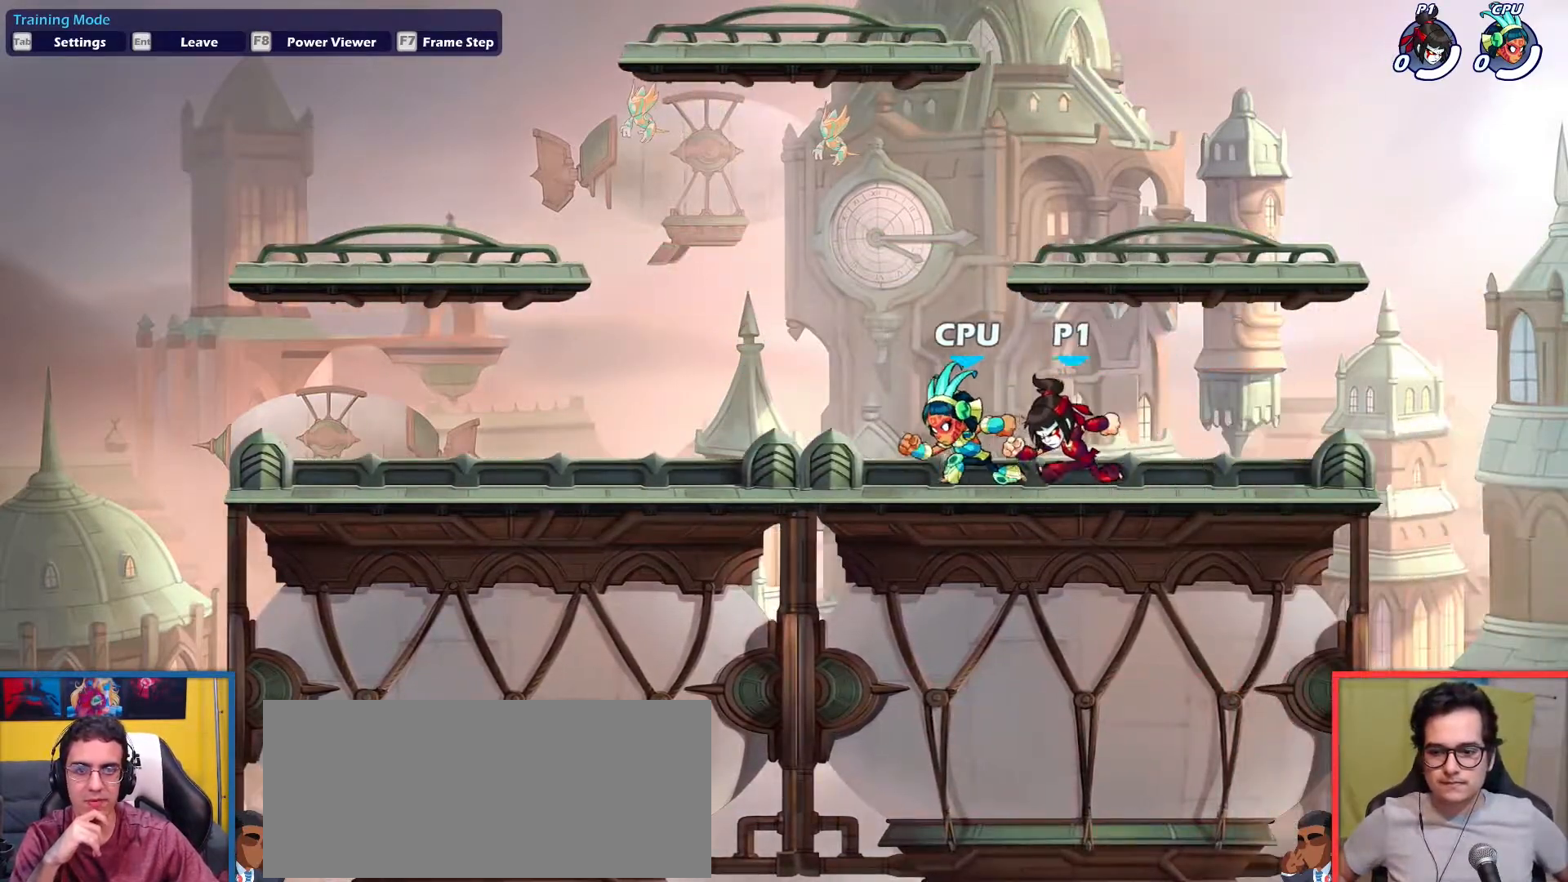
Gameplay with keyboard; each line is a JSON object with the keys held at the frame after it. "events" lists presses ("down") and releases ("up") of "aim", "dodge", "down", "heavy", "jump", "left", "light", "pick", "right" and "up" between this image and that frame as [ms after this image, input, new state], when the widget could be followed in between. No other keys are recorded. Mouse input is not recorded. Key names are as the overlay labels them; some are game actions (e.g. jump) rather than physical keys.
{"keys": ["left"], "events": []}
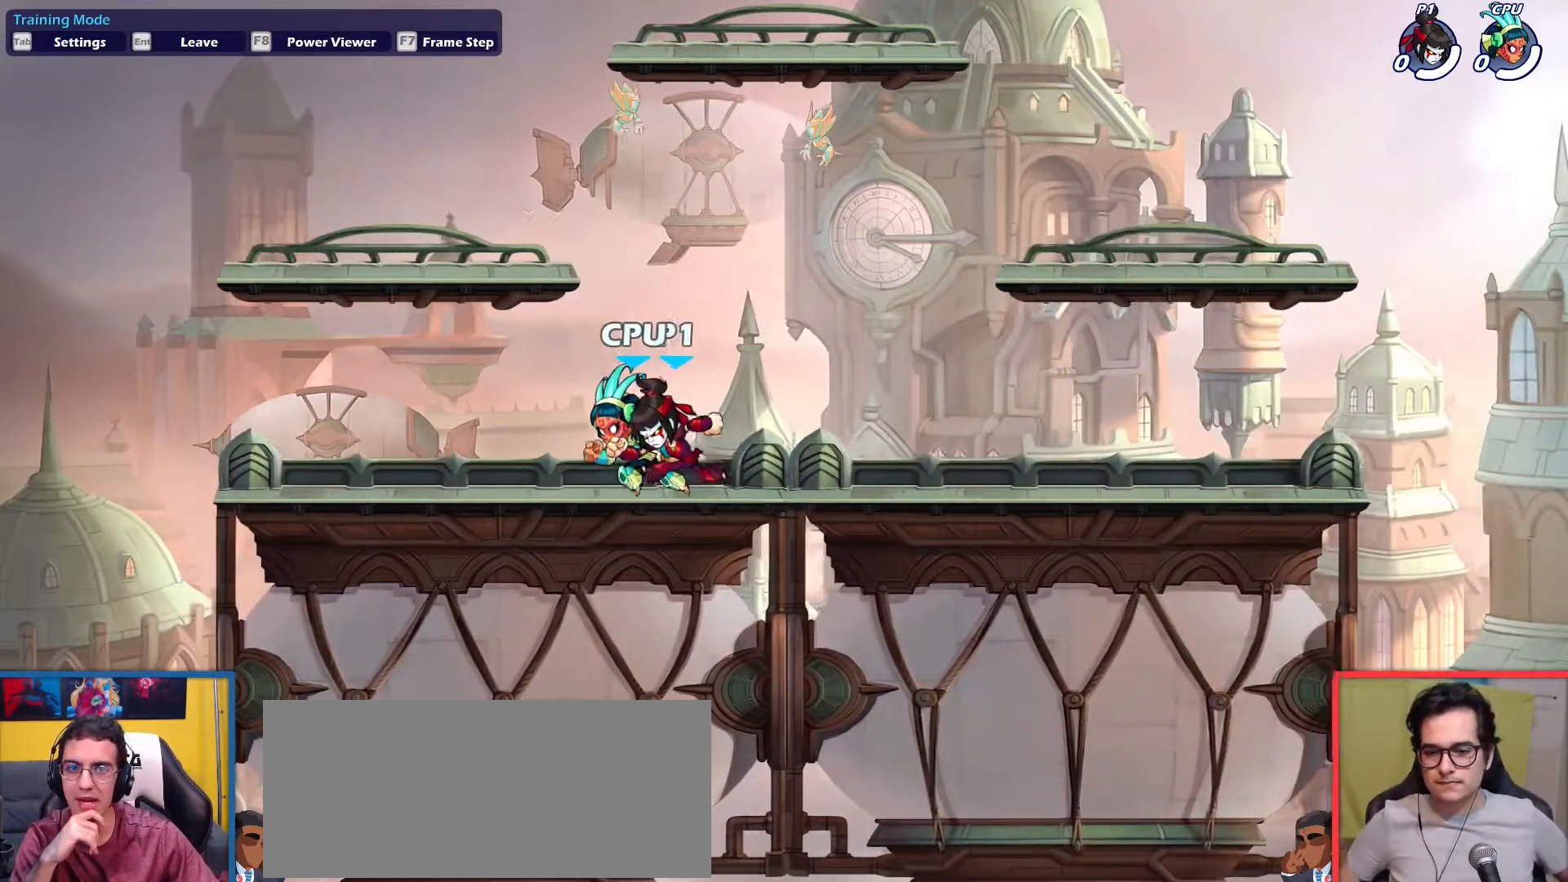
{"keys": ["left"], "events": []}
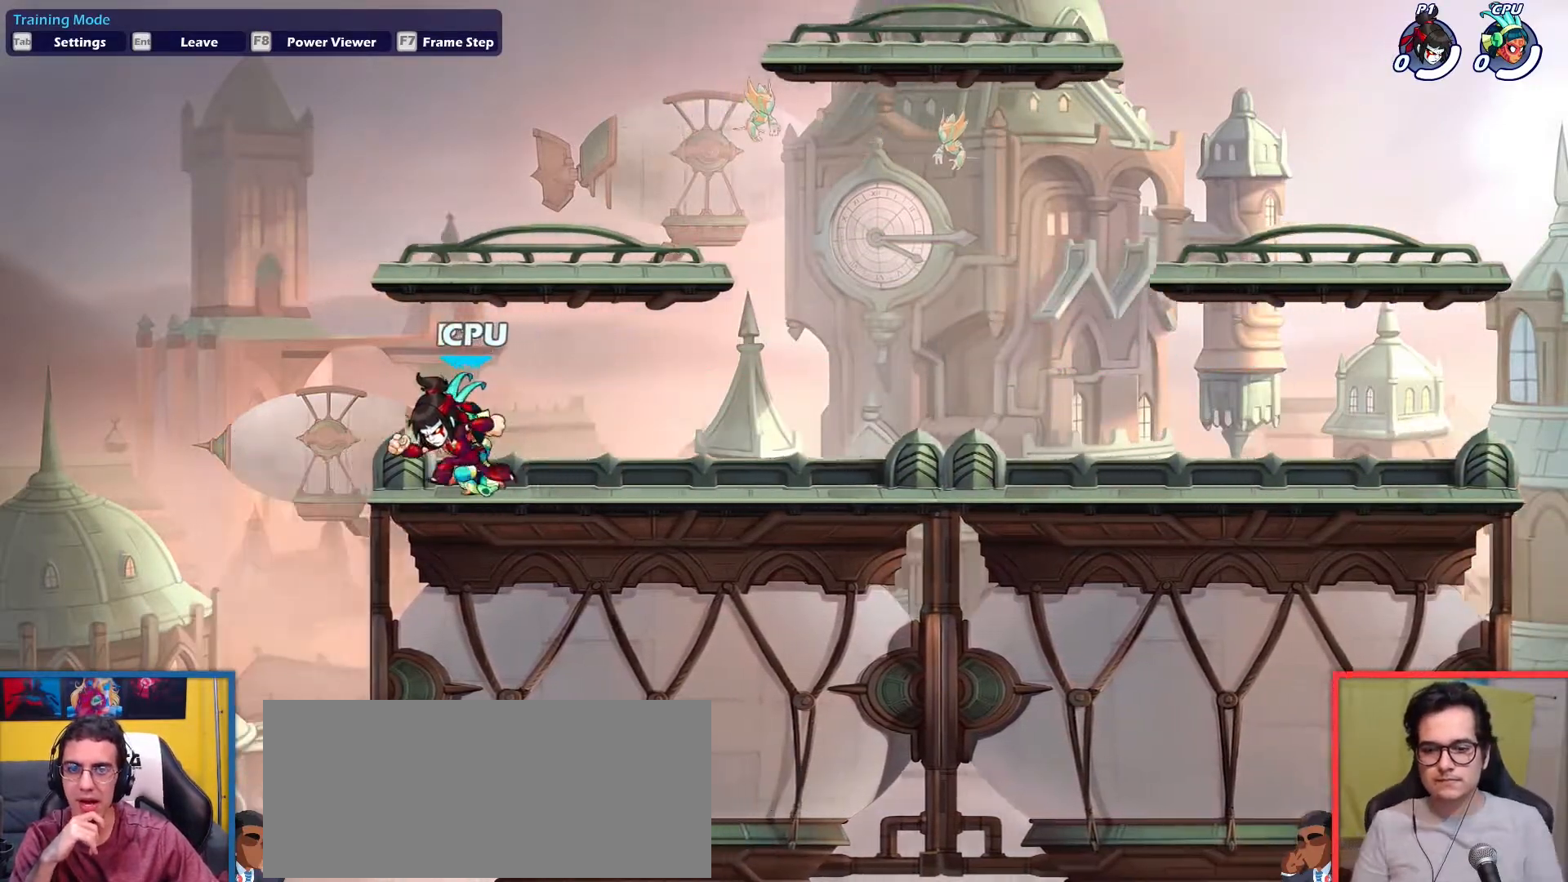
{"keys": ["up"], "events": [[100, "left", "up"], [100, "right", "down"], [233, "right", "up"], [467, "up", "down"]]}
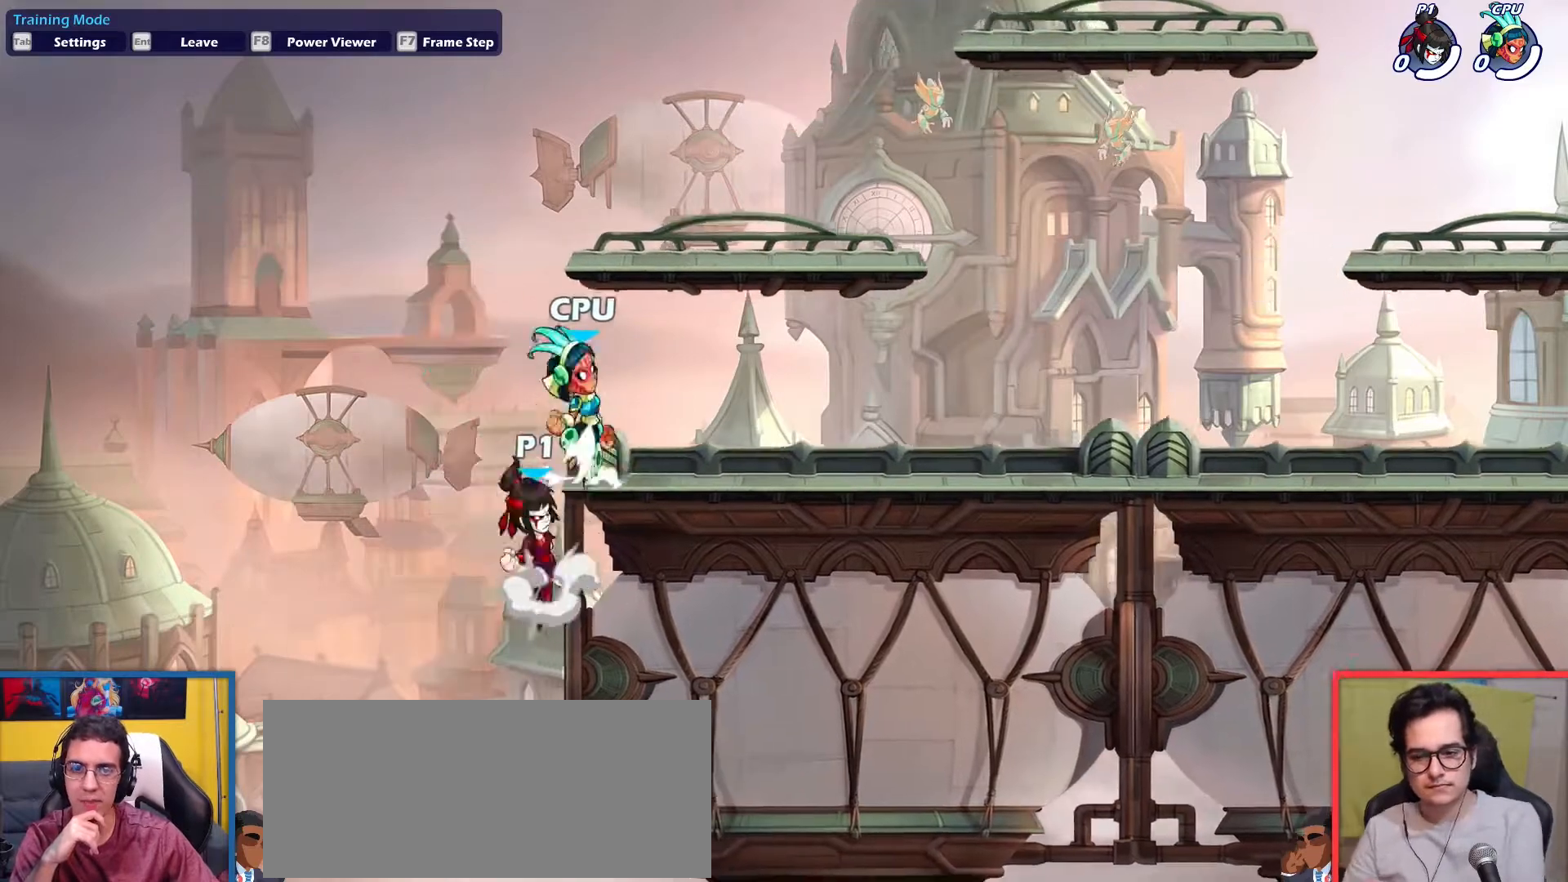
{"keys": [], "events": [[117, "up", "up"], [151, "right", "down"], [301, "down", "down"], [301, "right", "up"], [434, "down", "up"]]}
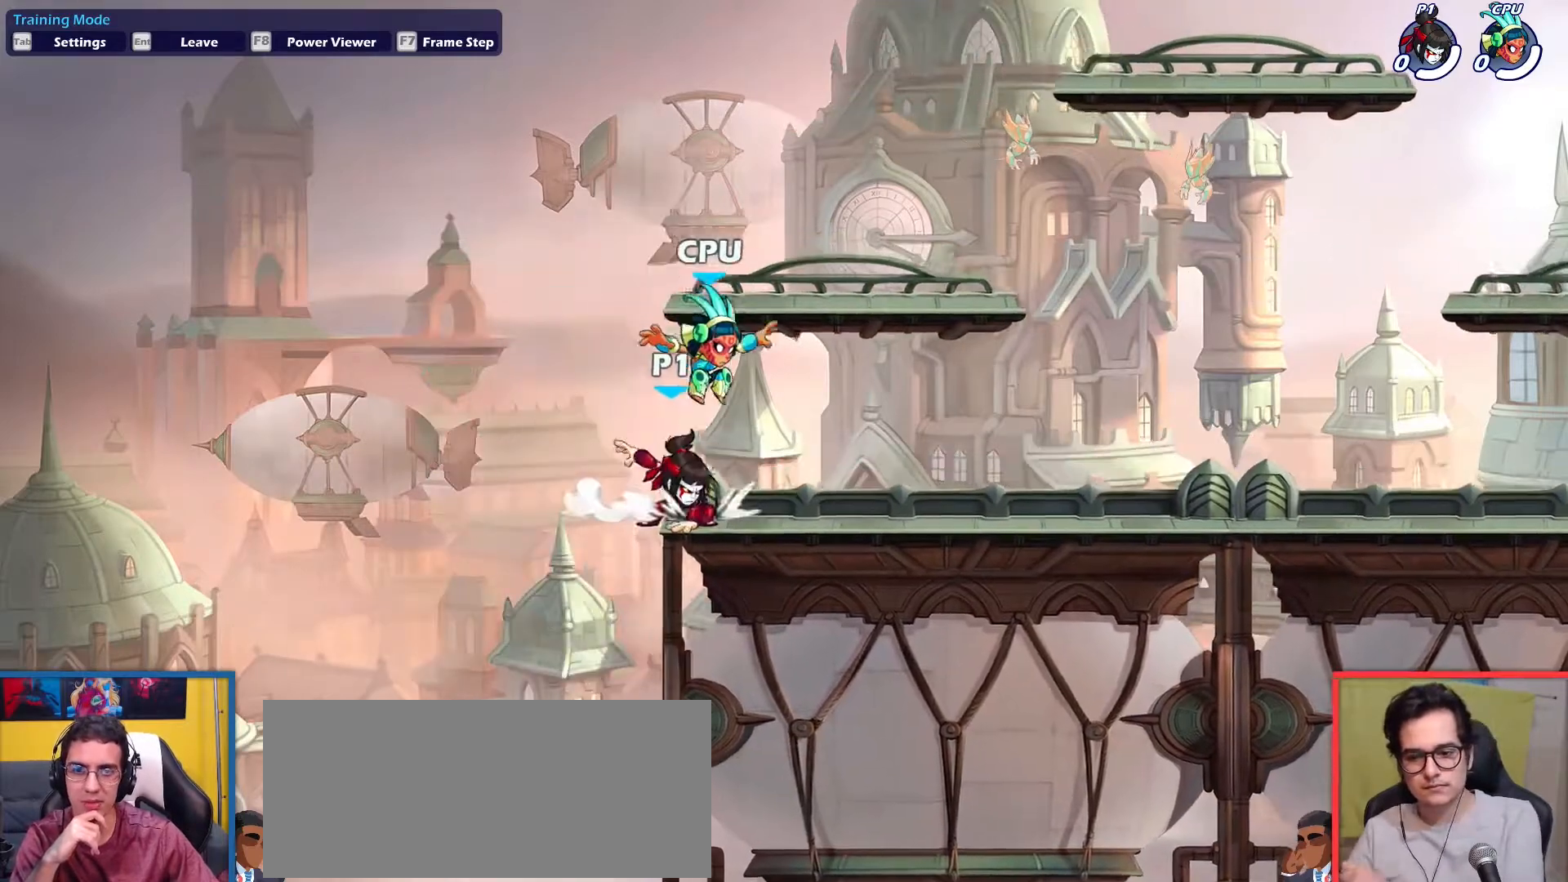
{"keys": [], "events": []}
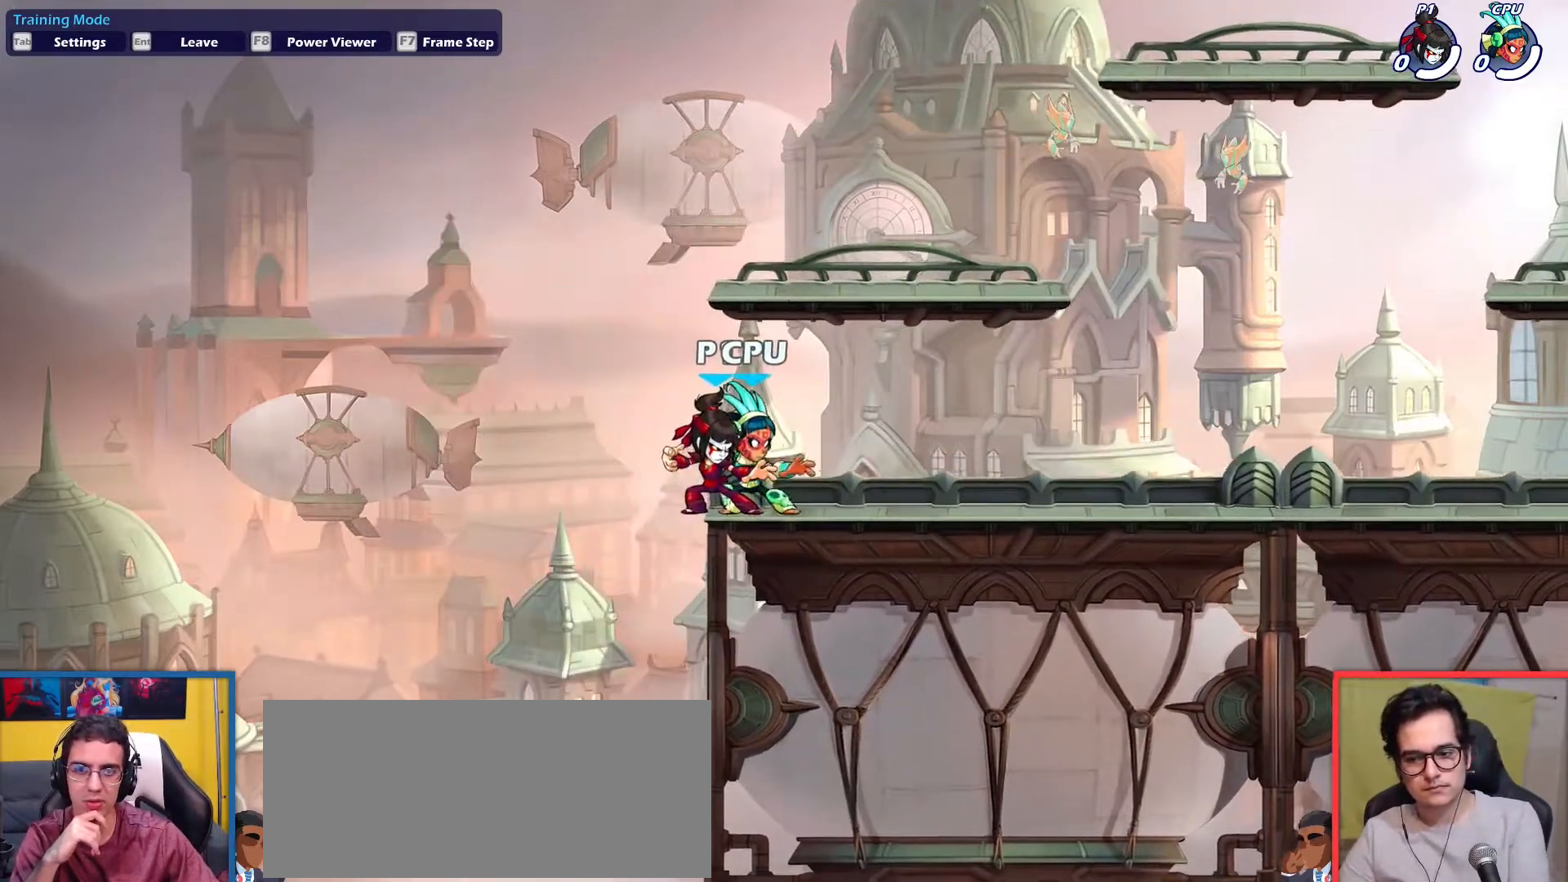
{"keys": [], "events": [[101, "right", "down"], [184, "right", "up"], [384, "right", "down"], [468, "right", "up"]]}
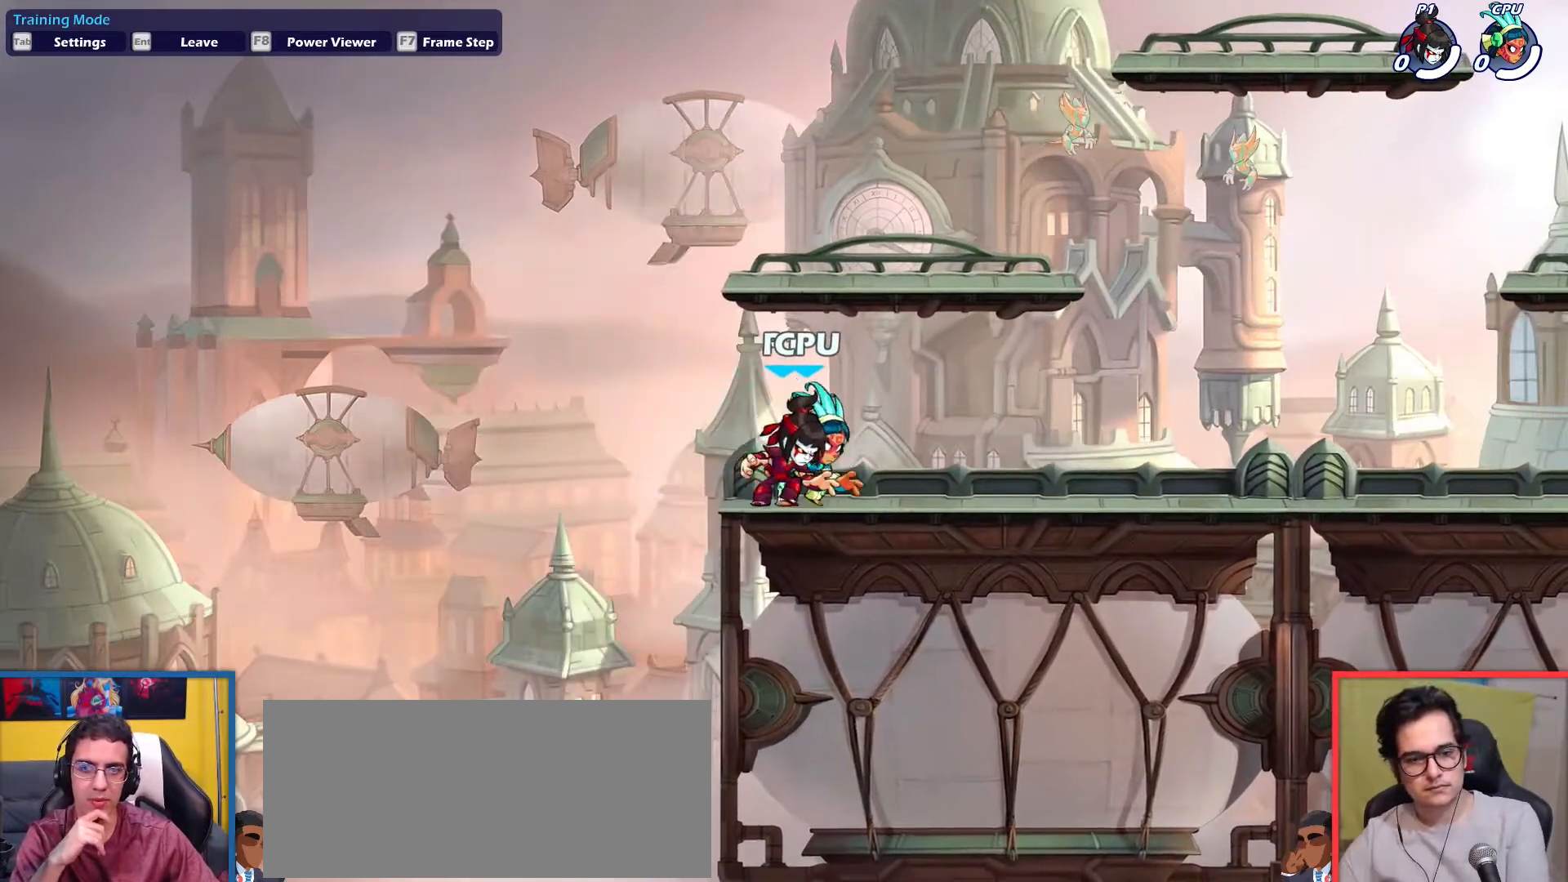
{"keys": [], "events": [[117, "right", "down"], [250, "right", "up"]]}
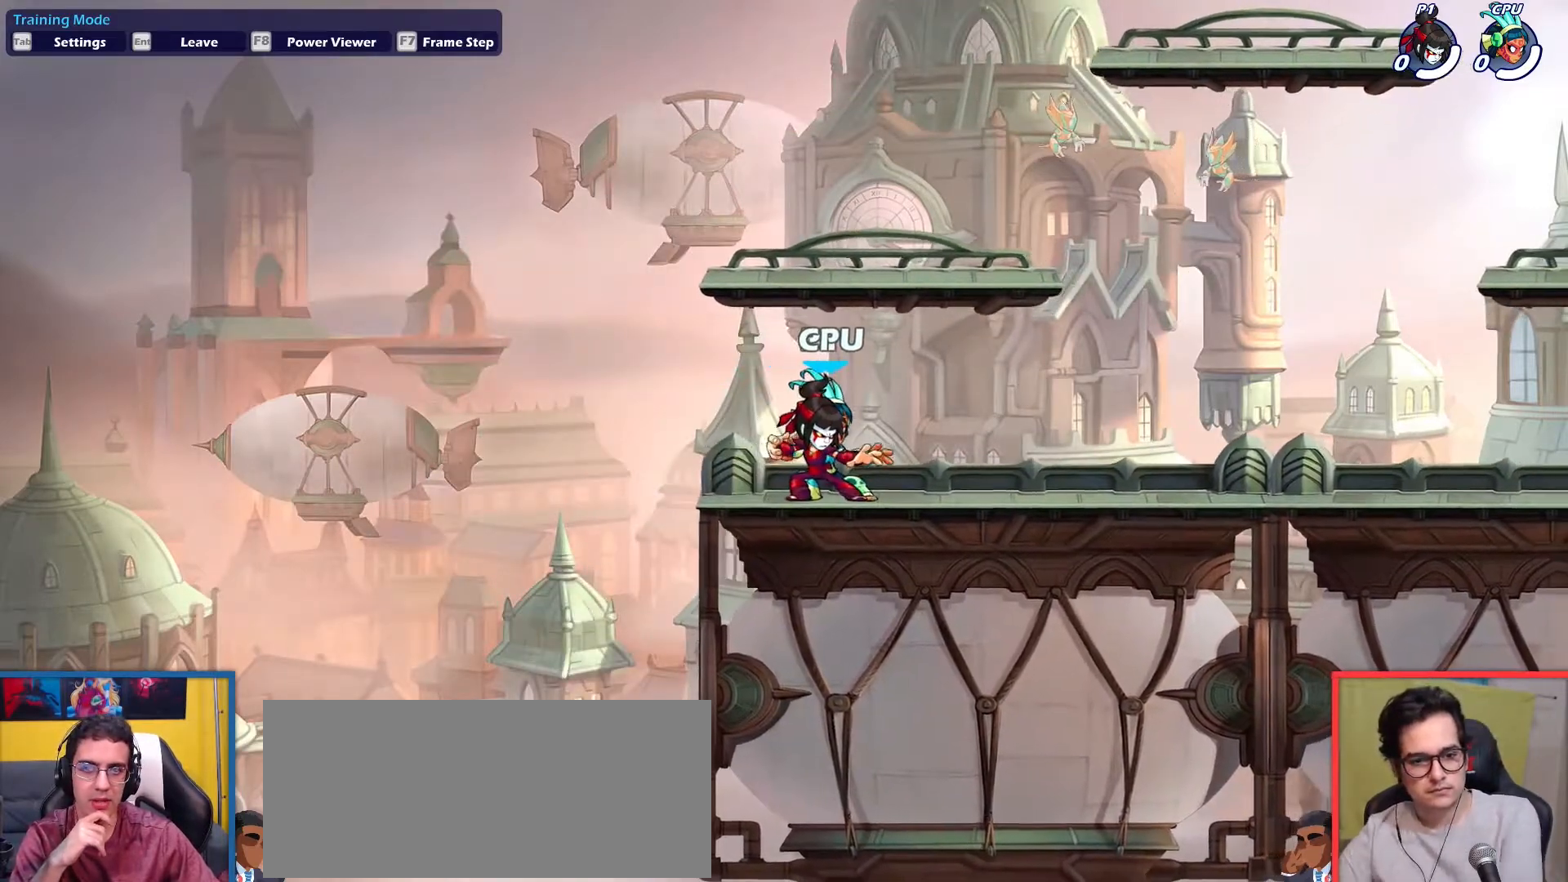
{"keys": [], "events": [[34, "right", "down"], [84, "right", "up"]]}
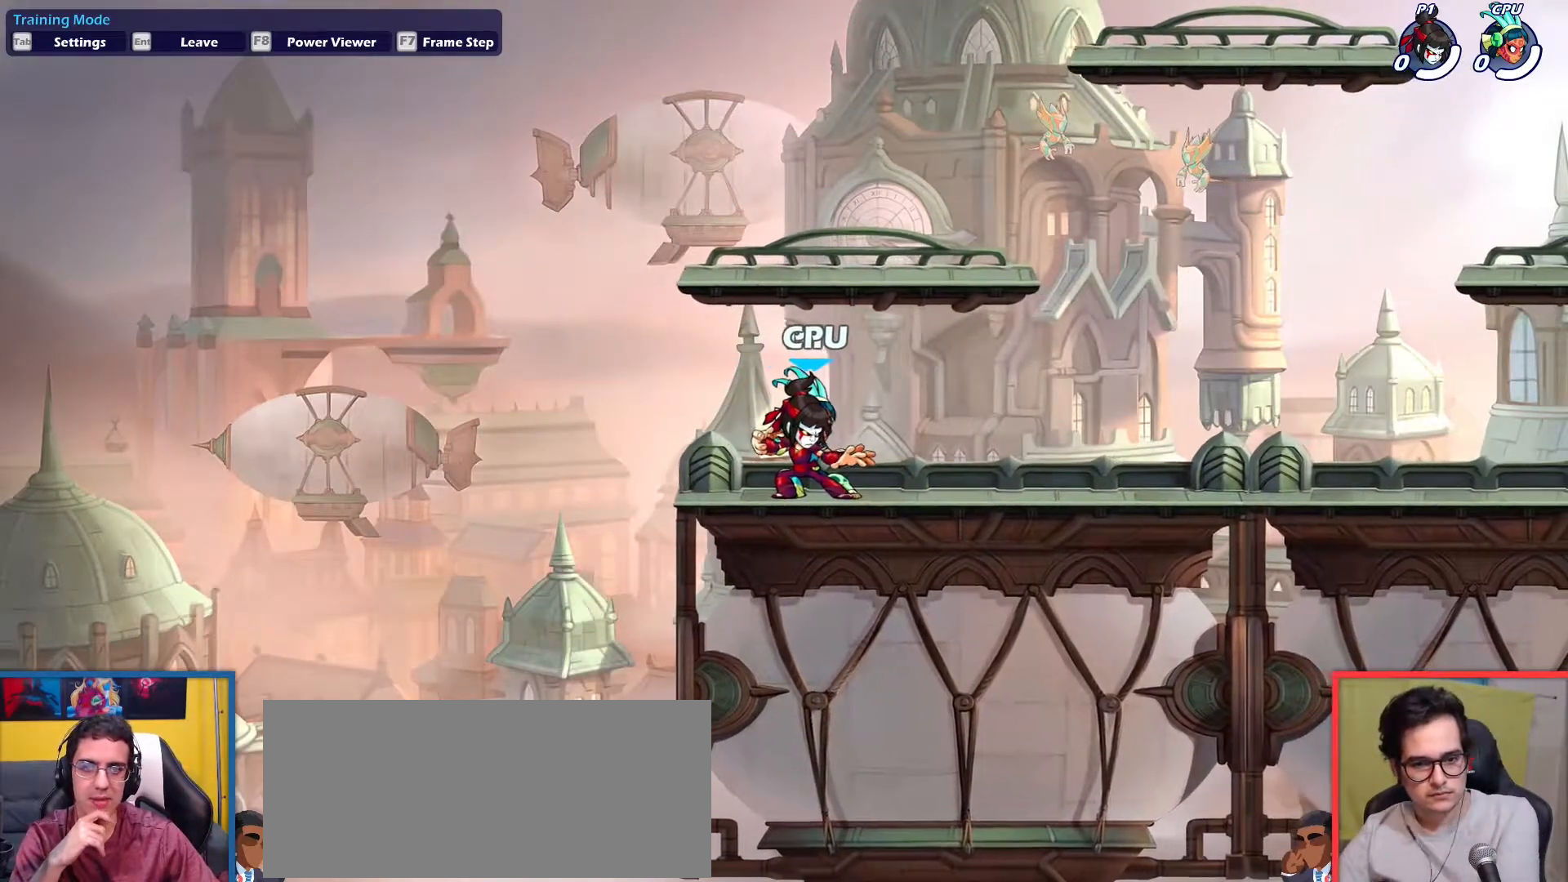
{"keys": [], "events": [[67, "right", "down"], [117, "right", "up"]]}
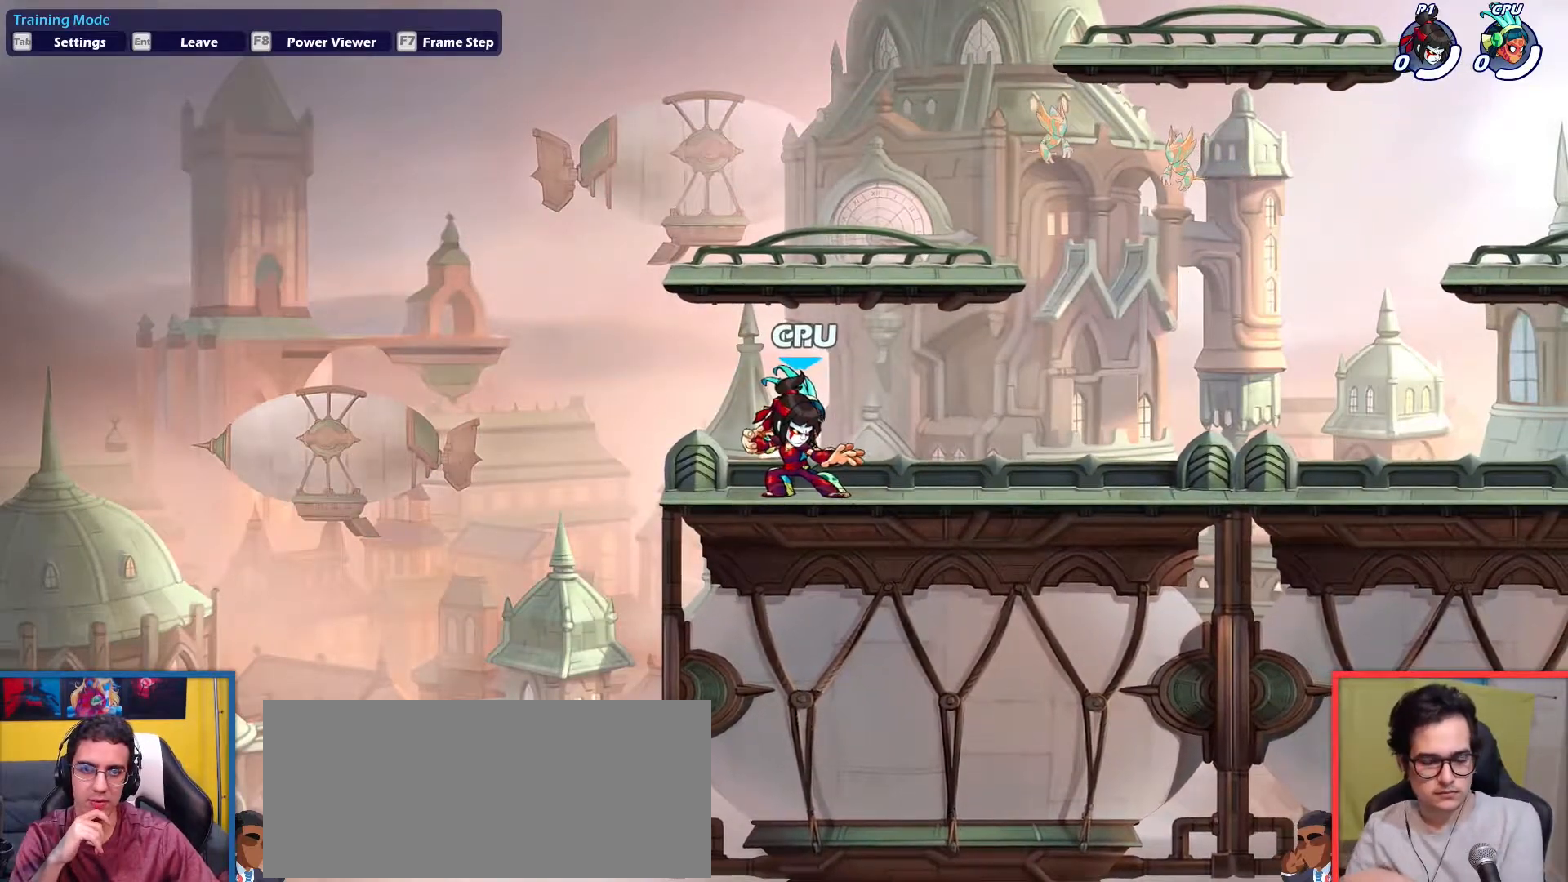
{"keys": [], "events": [[167, "right", "down"], [217, "right", "up"]]}
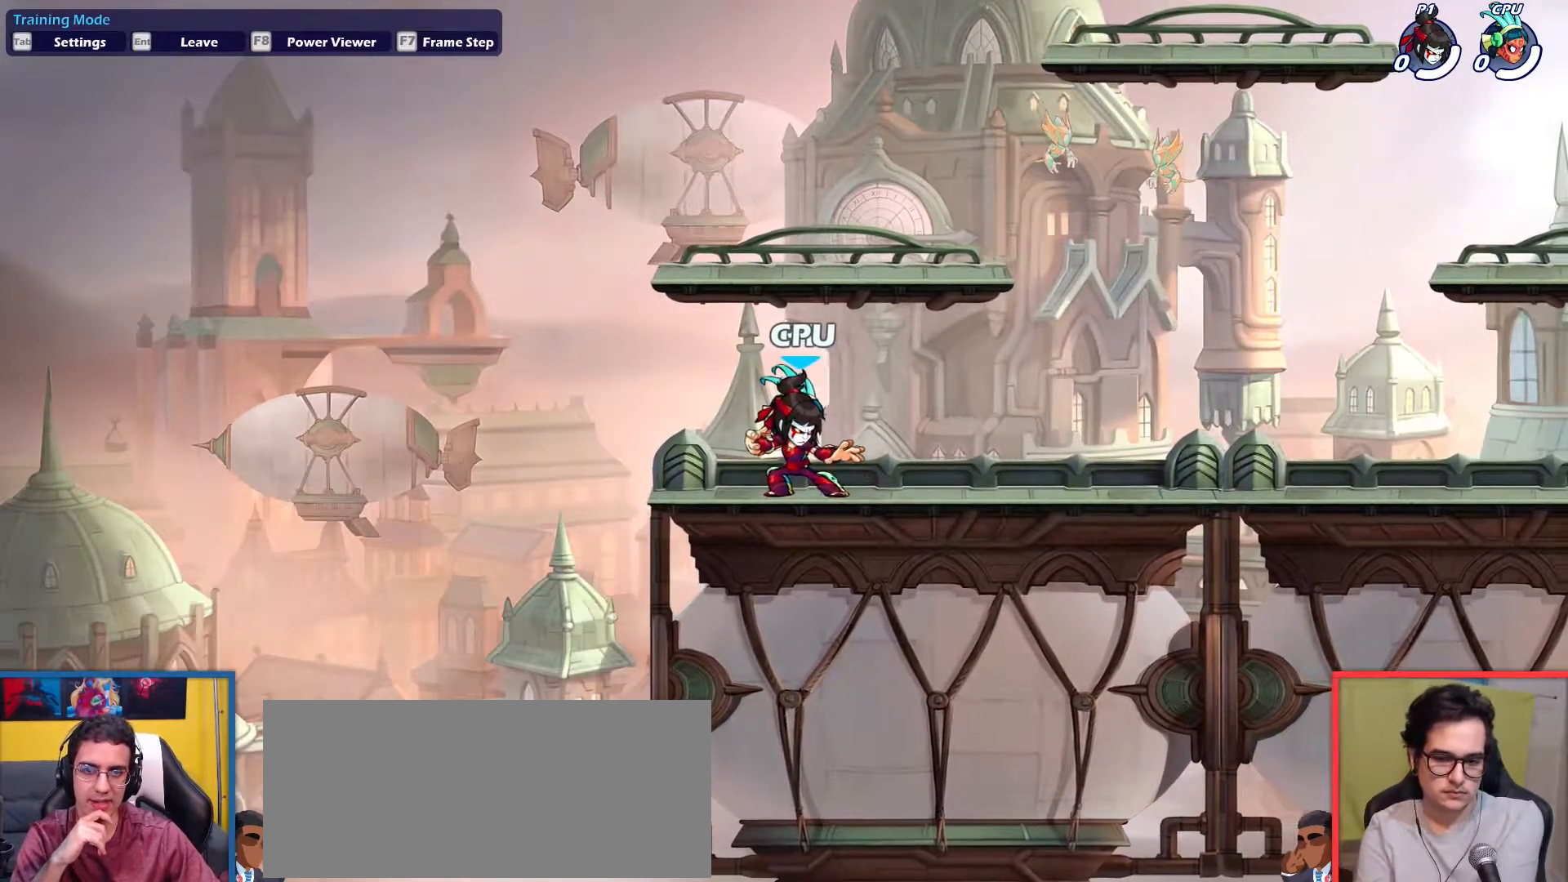
{"keys": [], "events": [[134, "right", "down"], [184, "right", "up"]]}
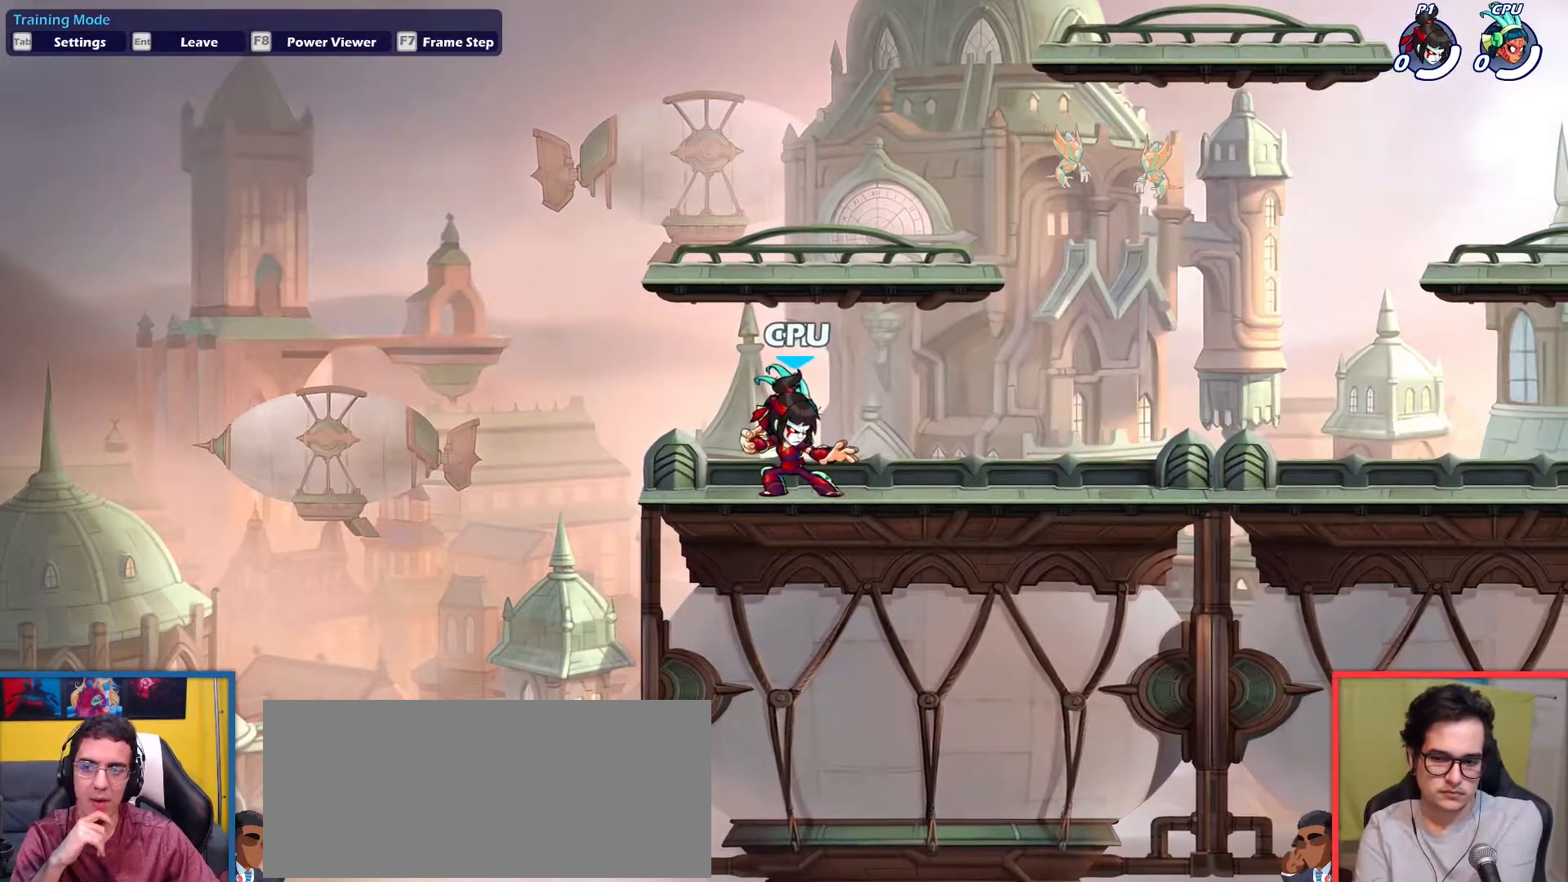
{"keys": [], "events": []}
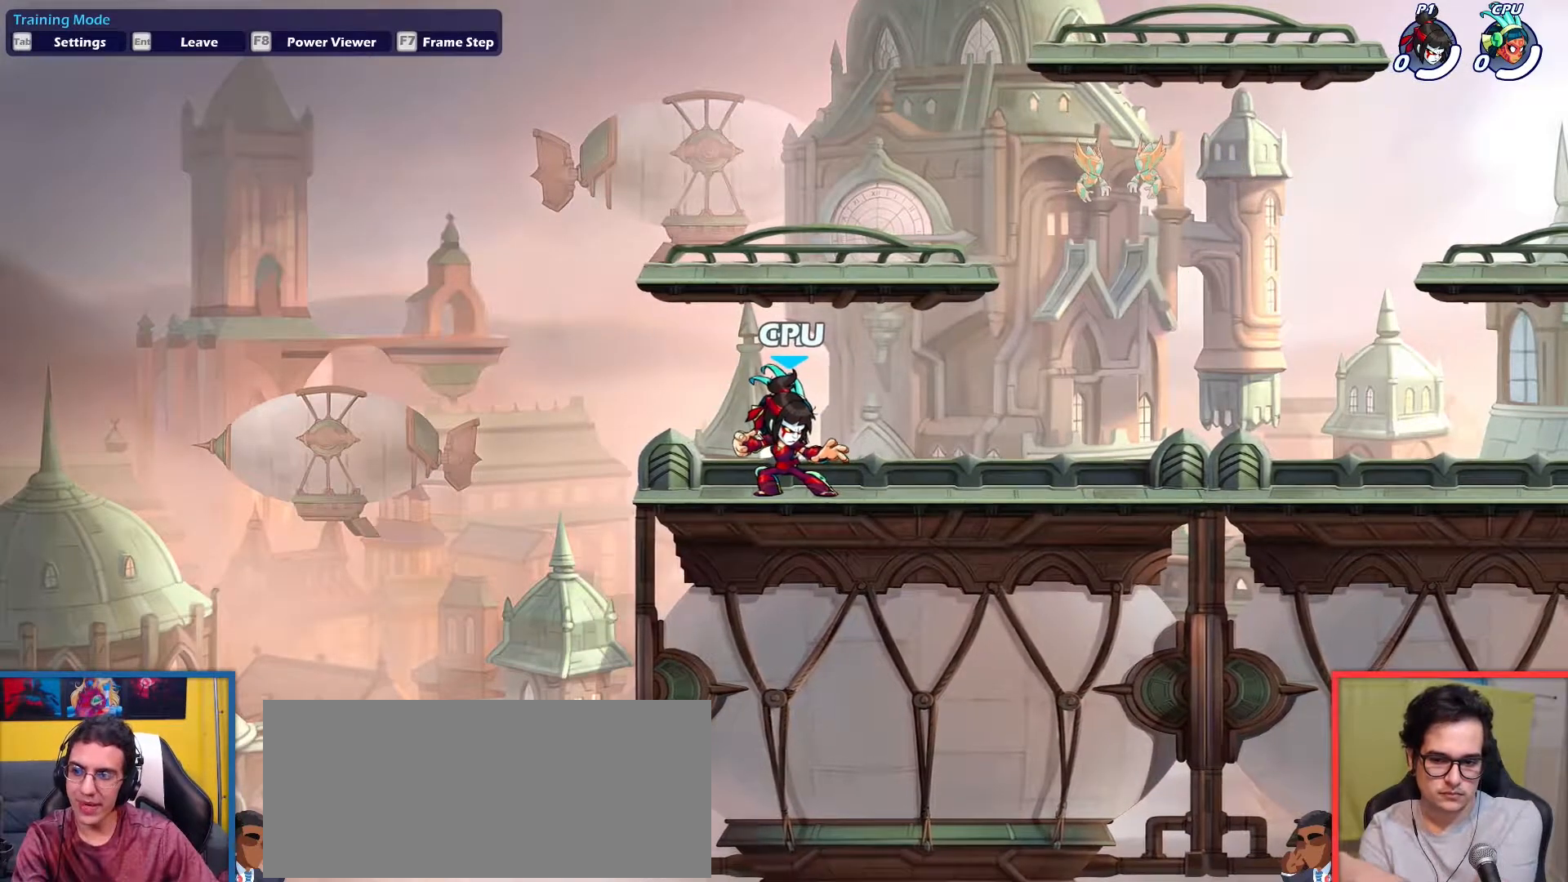
{"keys": [], "events": []}
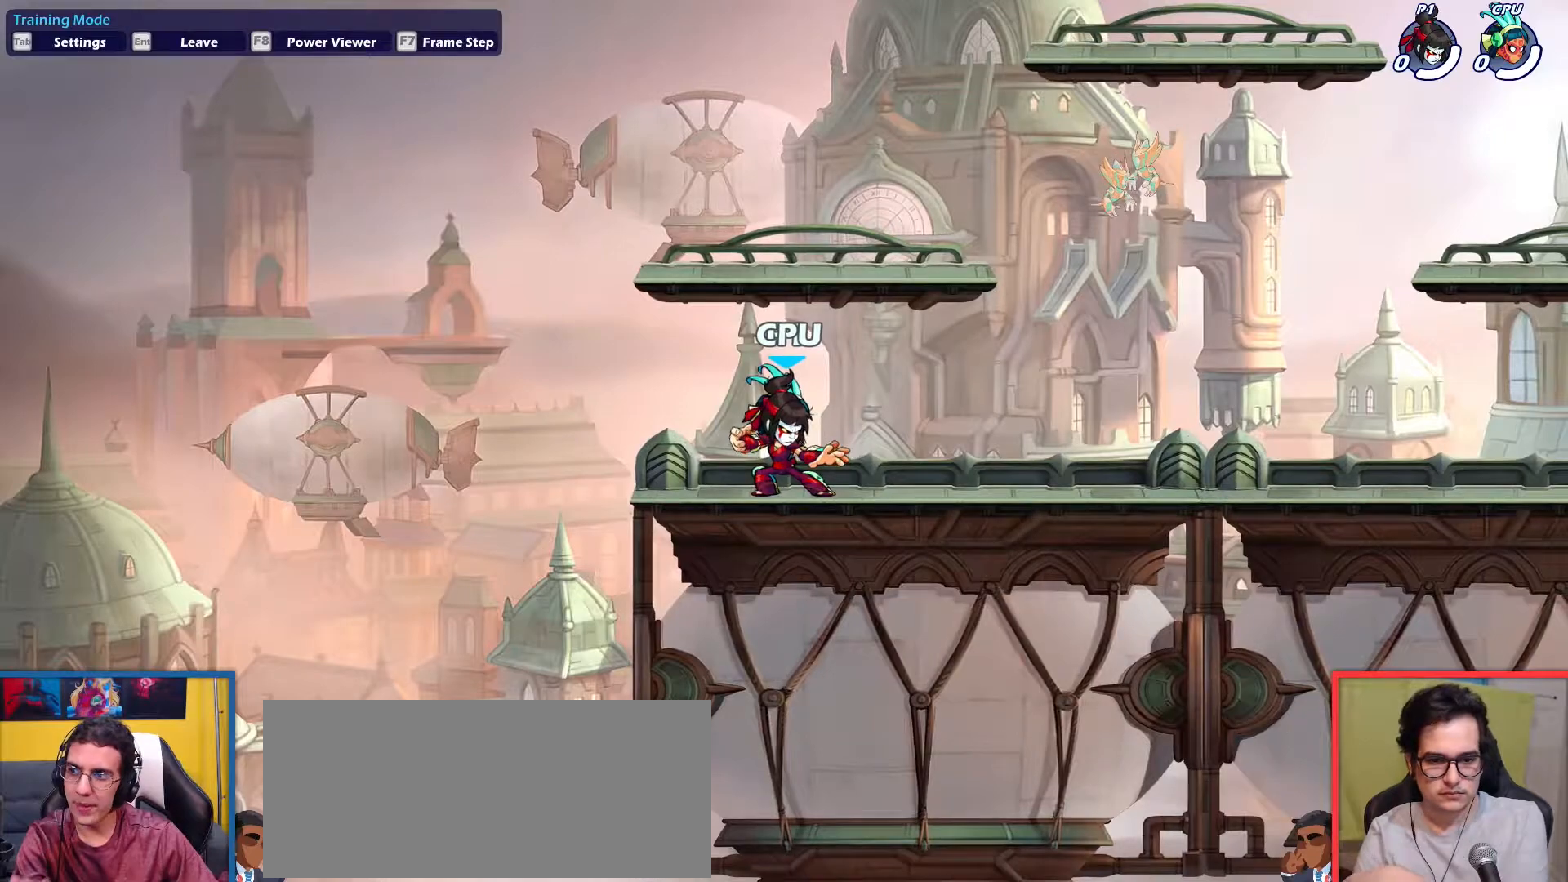
{"keys": ["right"], "events": [[233, "right", "down"]]}
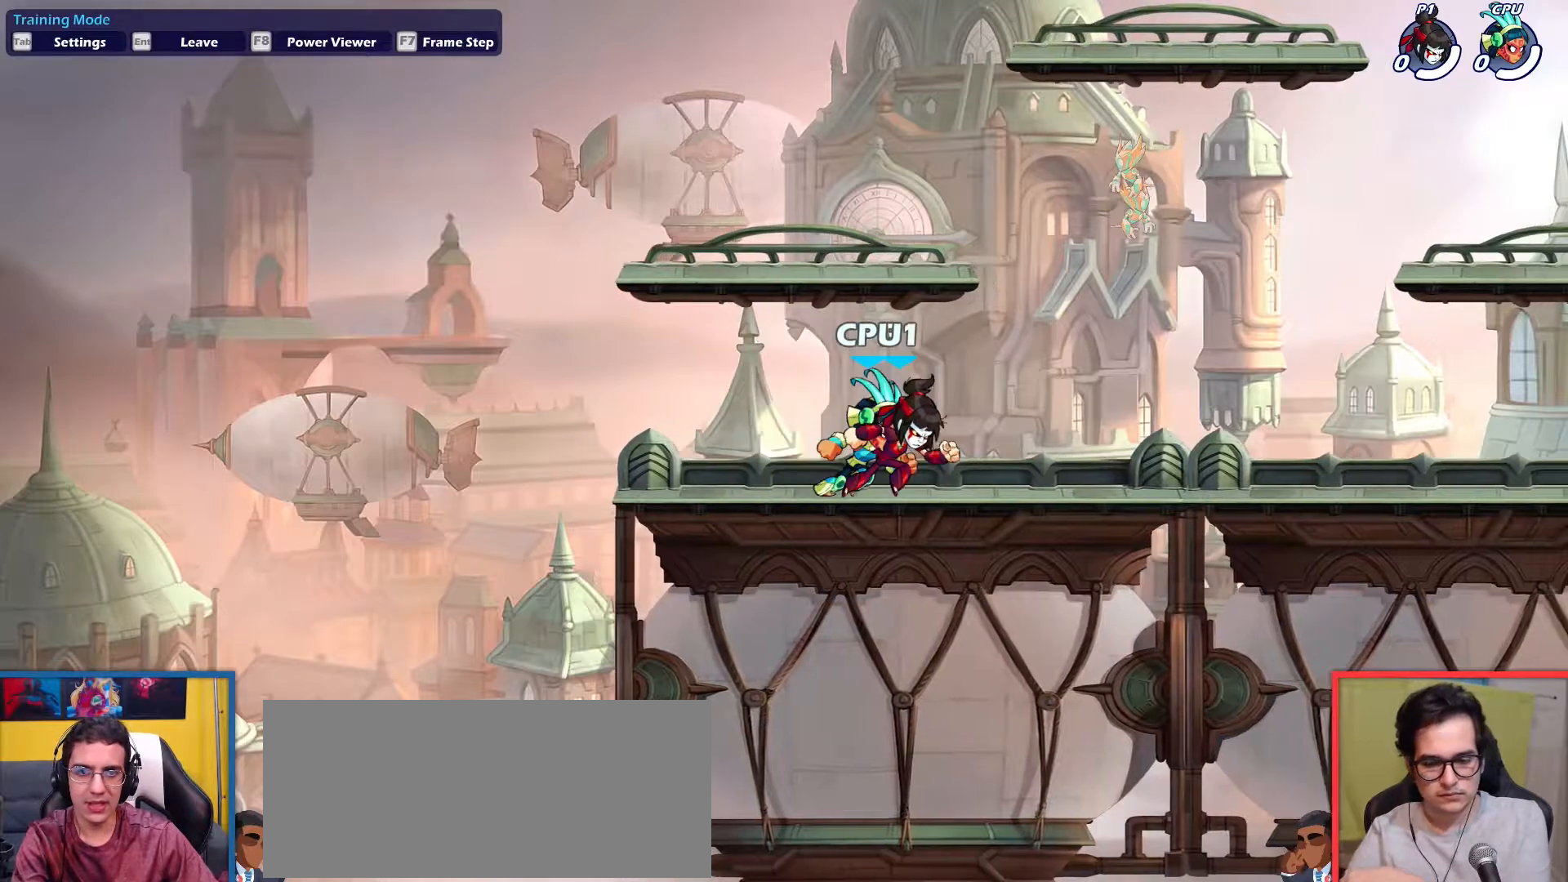
{"keys": ["right"], "events": []}
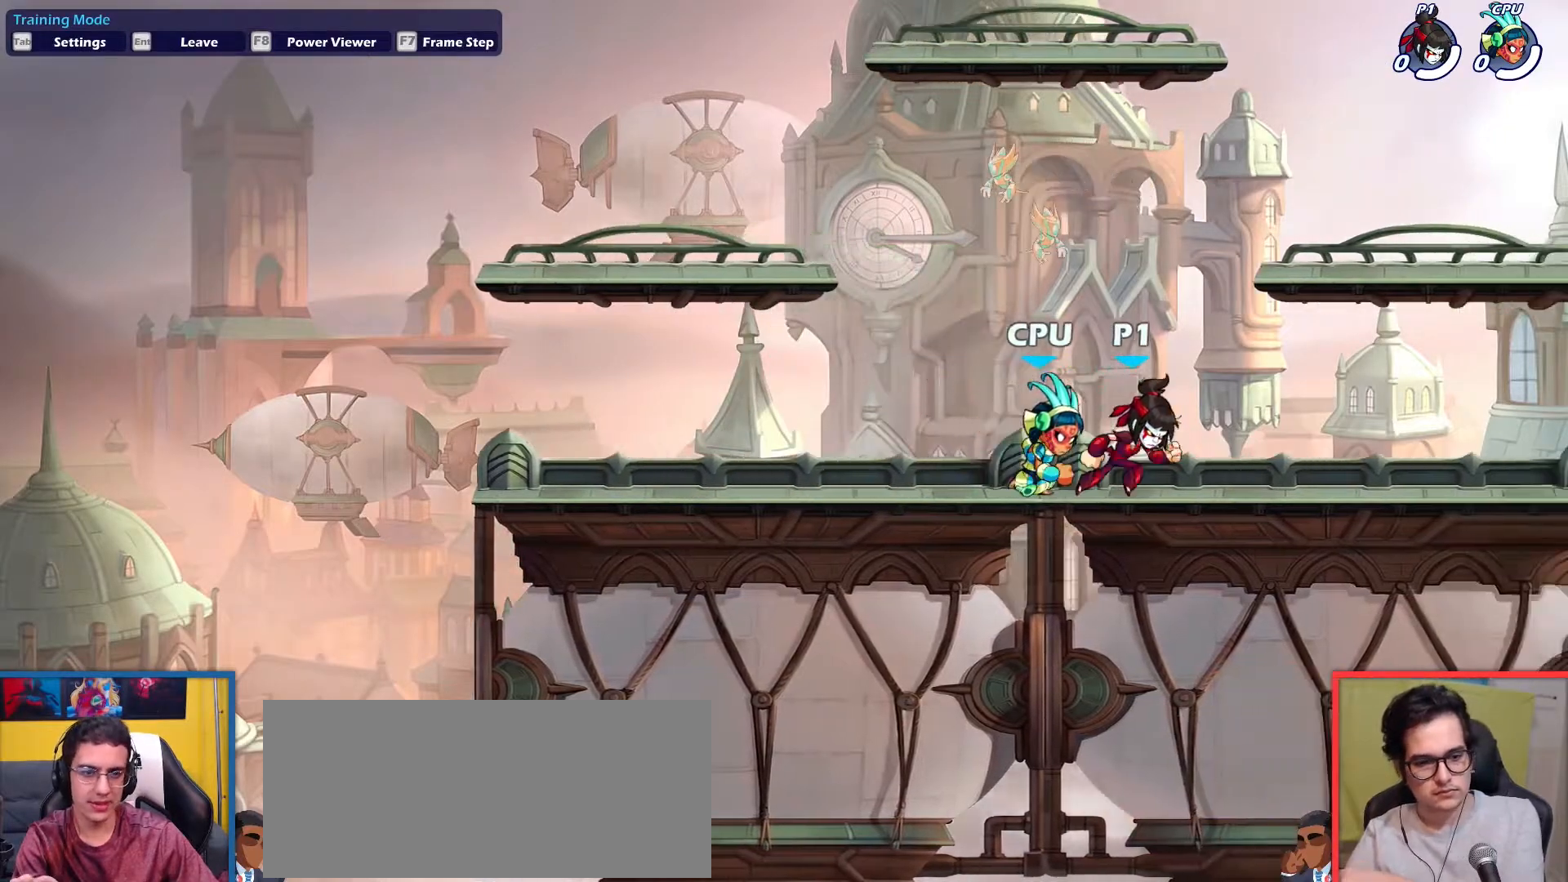
{"keys": [], "events": [[500, "right", "up"]]}
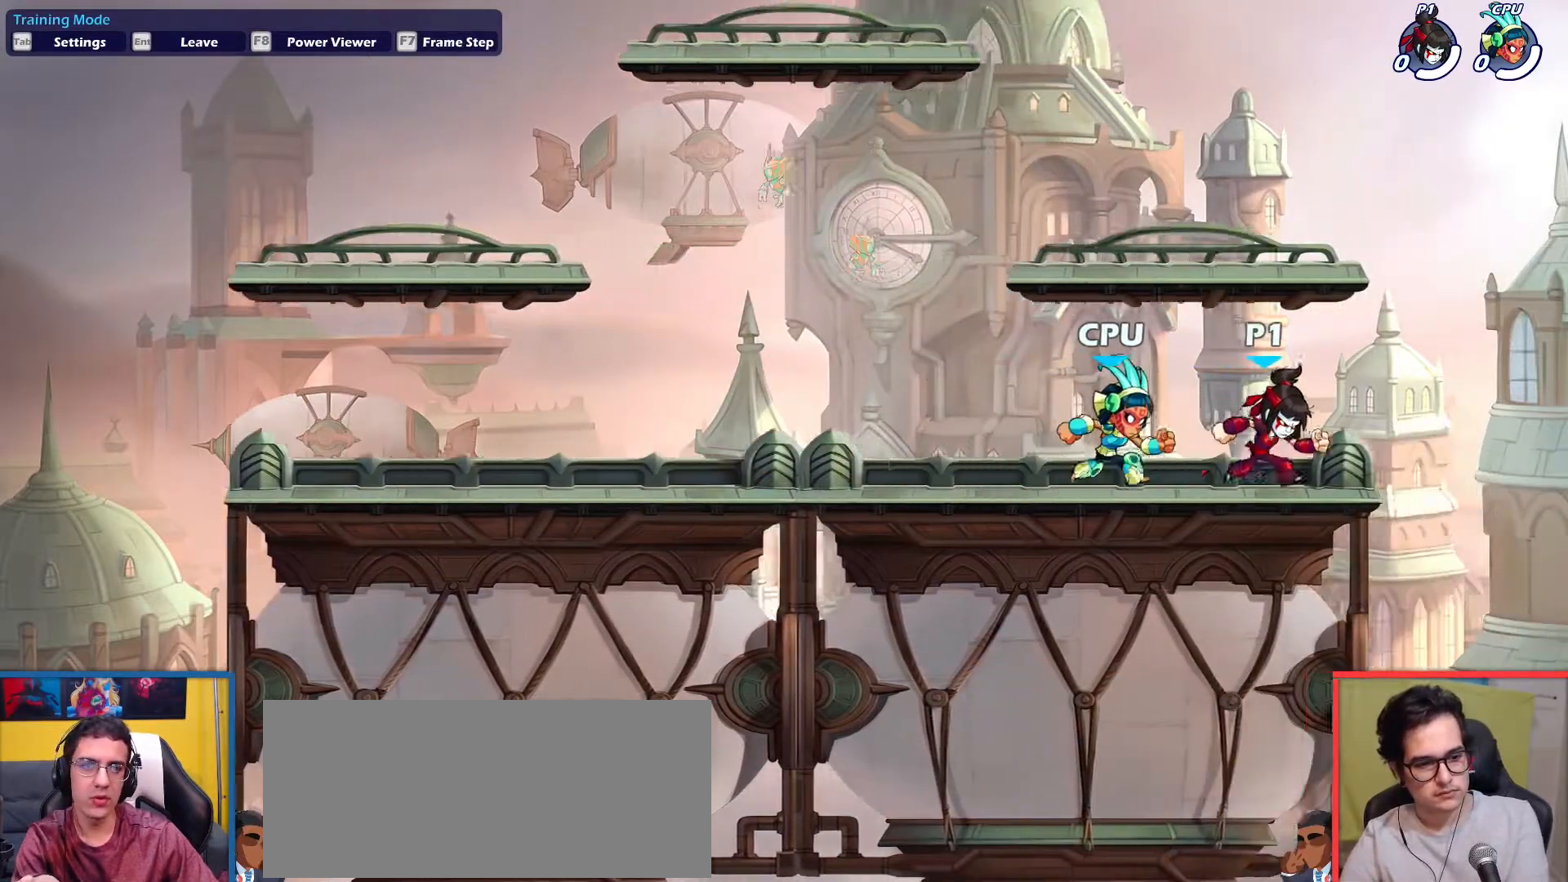
{"keys": ["left"], "events": [[50, "left", "down"]]}
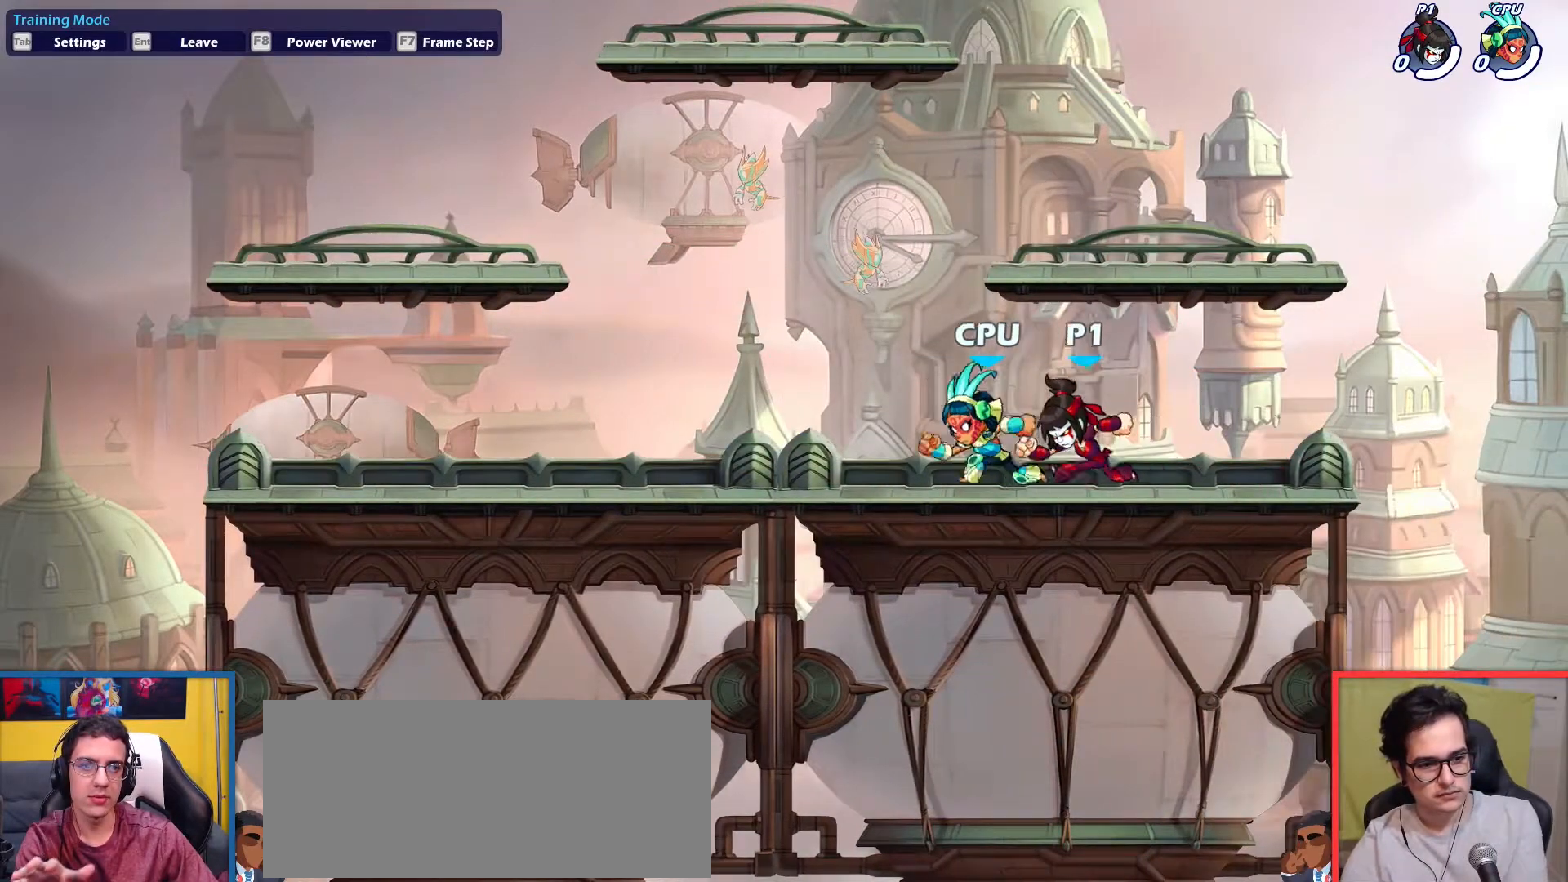
{"keys": ["left"], "events": []}
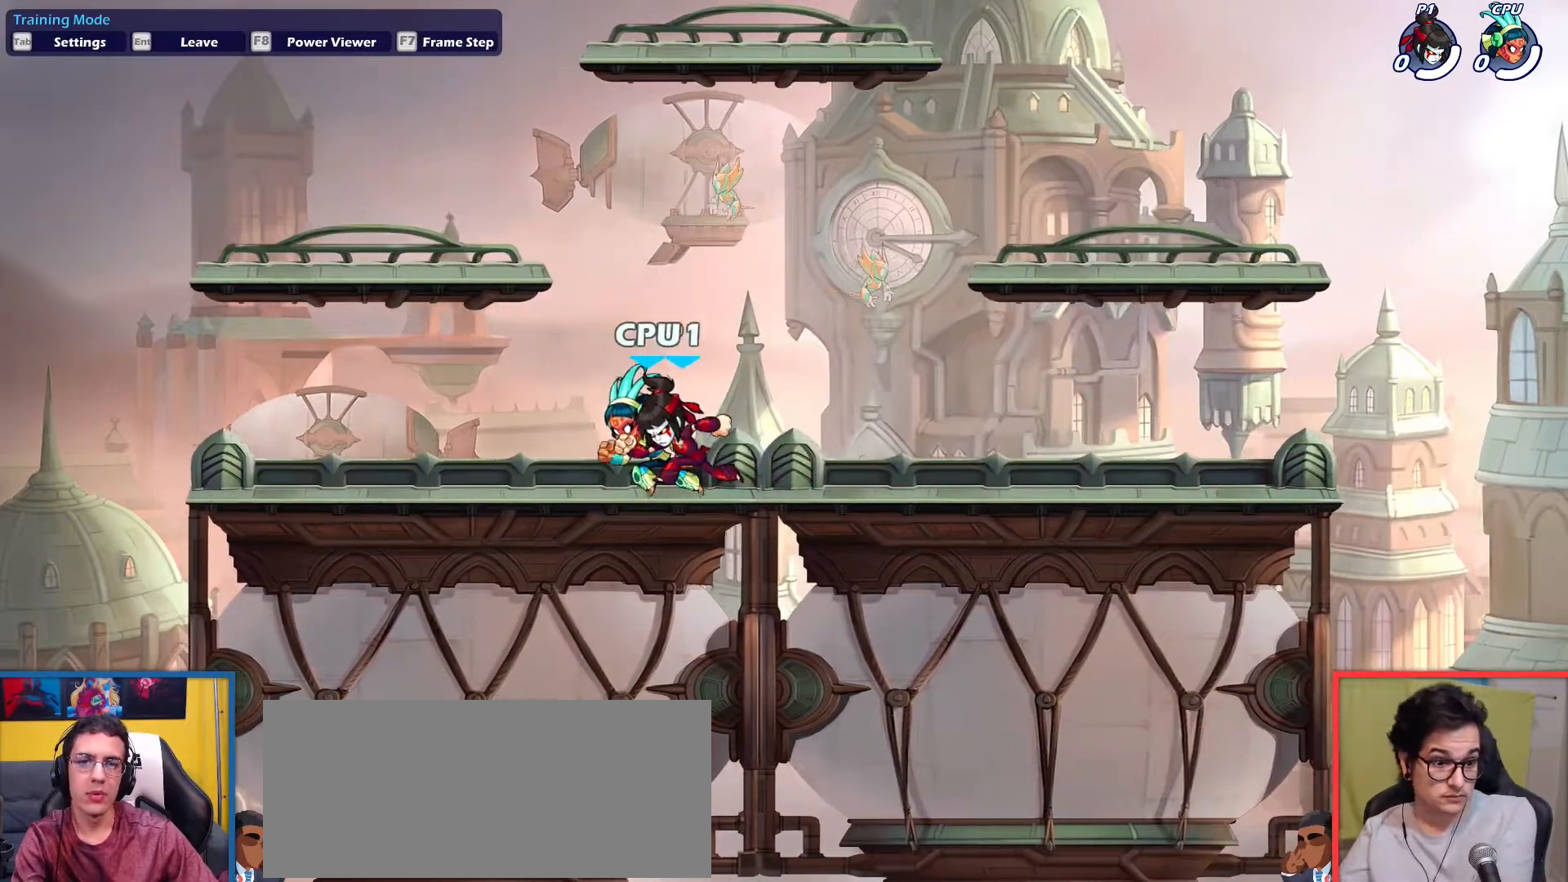
{"keys": [], "events": [[501, "left", "up"]]}
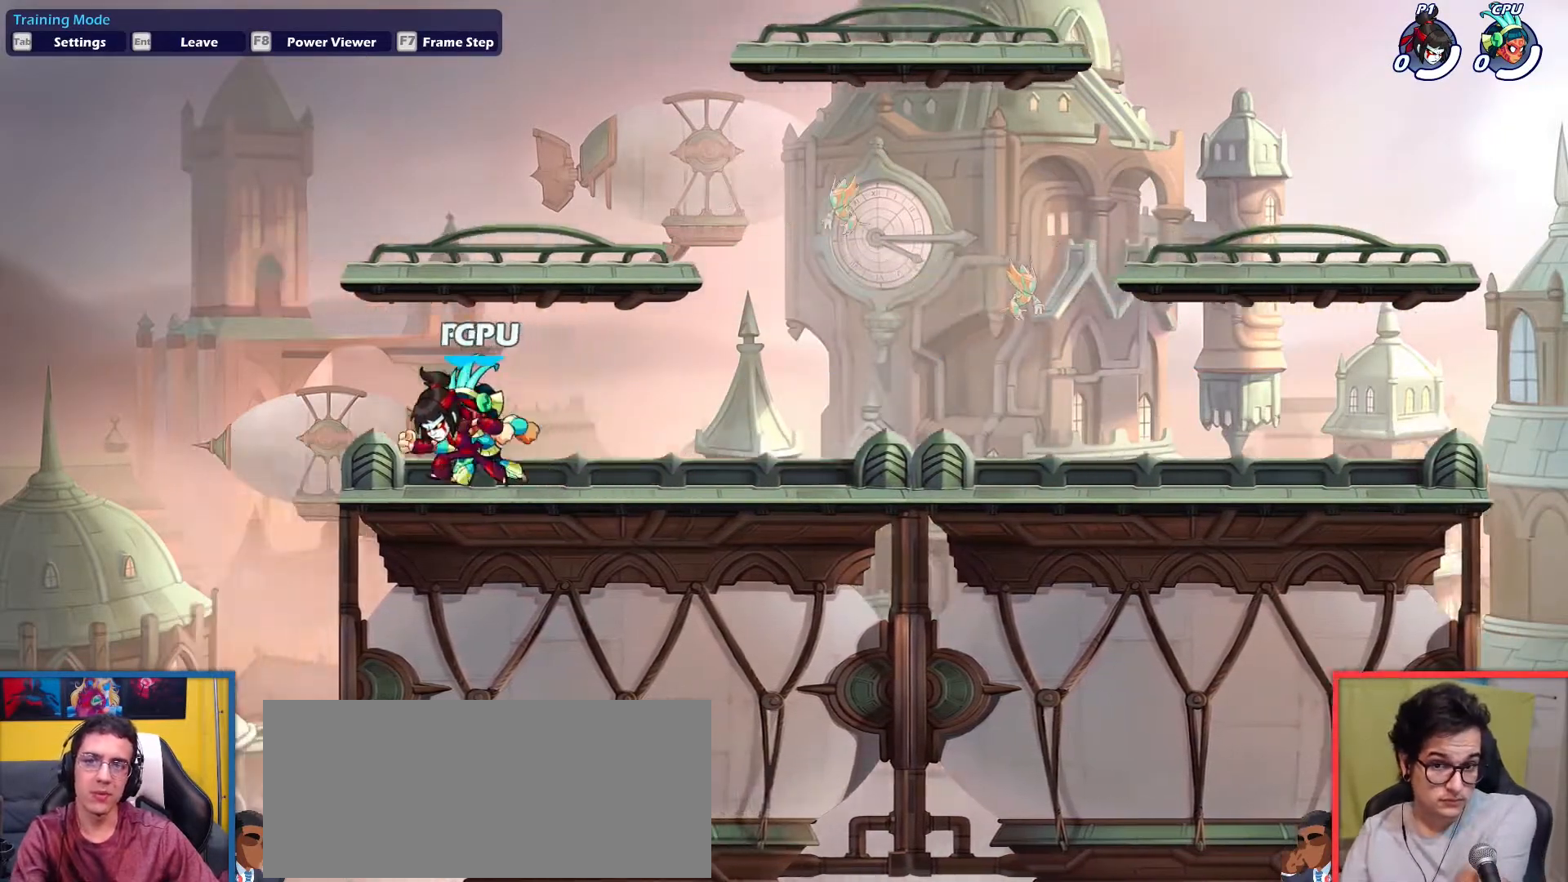
{"keys": ["right"], "events": [[133, "right", "down"], [183, "right", "up"], [467, "right", "down"]]}
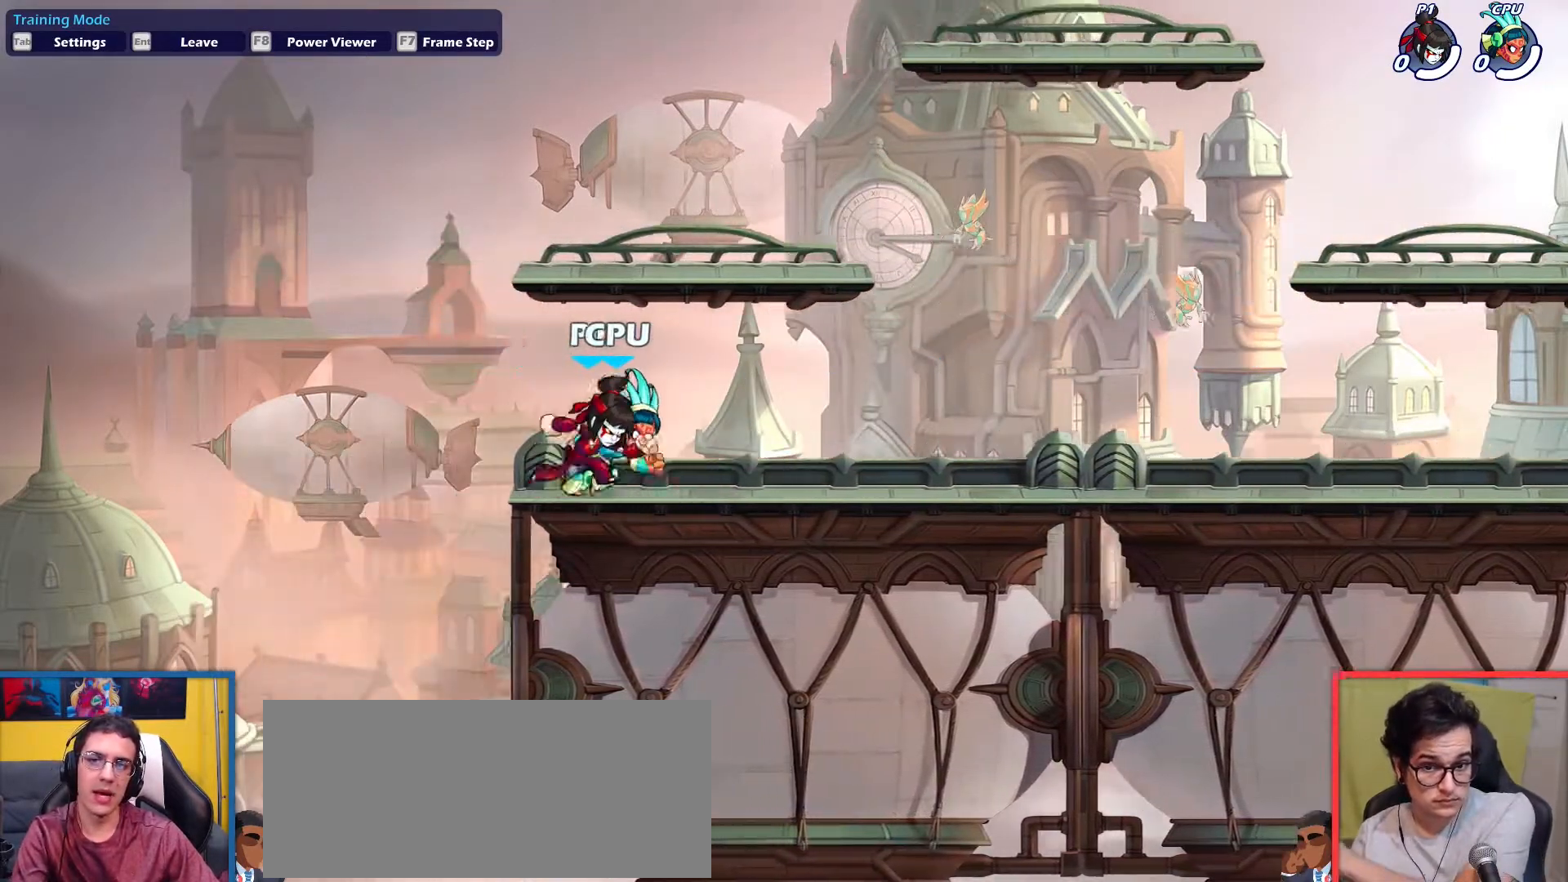
{"keys": [], "events": [[100, "right", "up"]]}
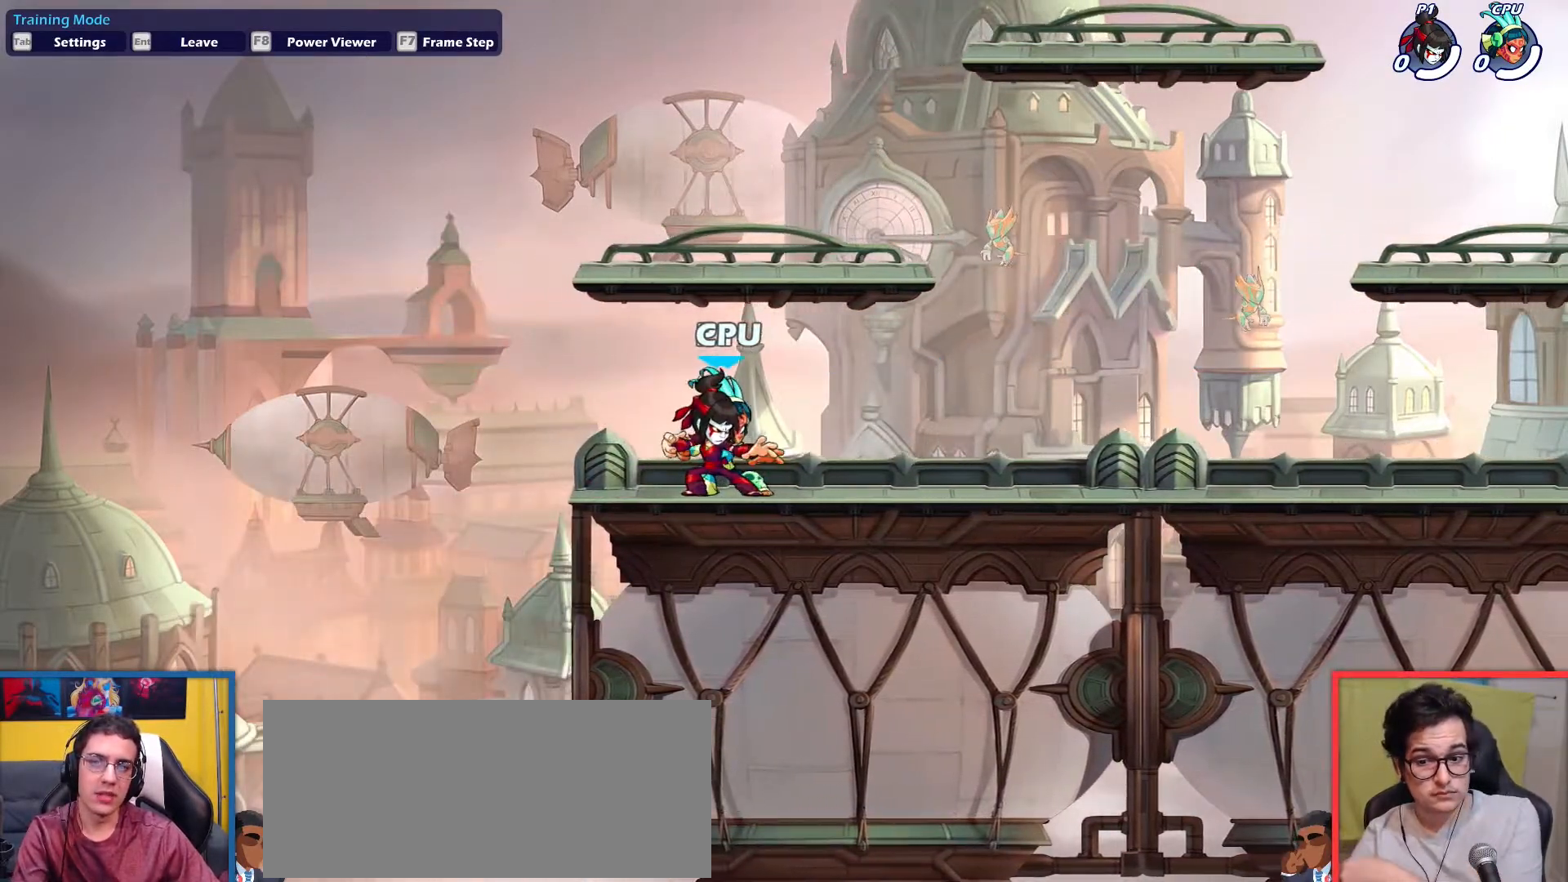
{"keys": [], "events": [[117, "right", "down"], [167, "right", "up"]]}
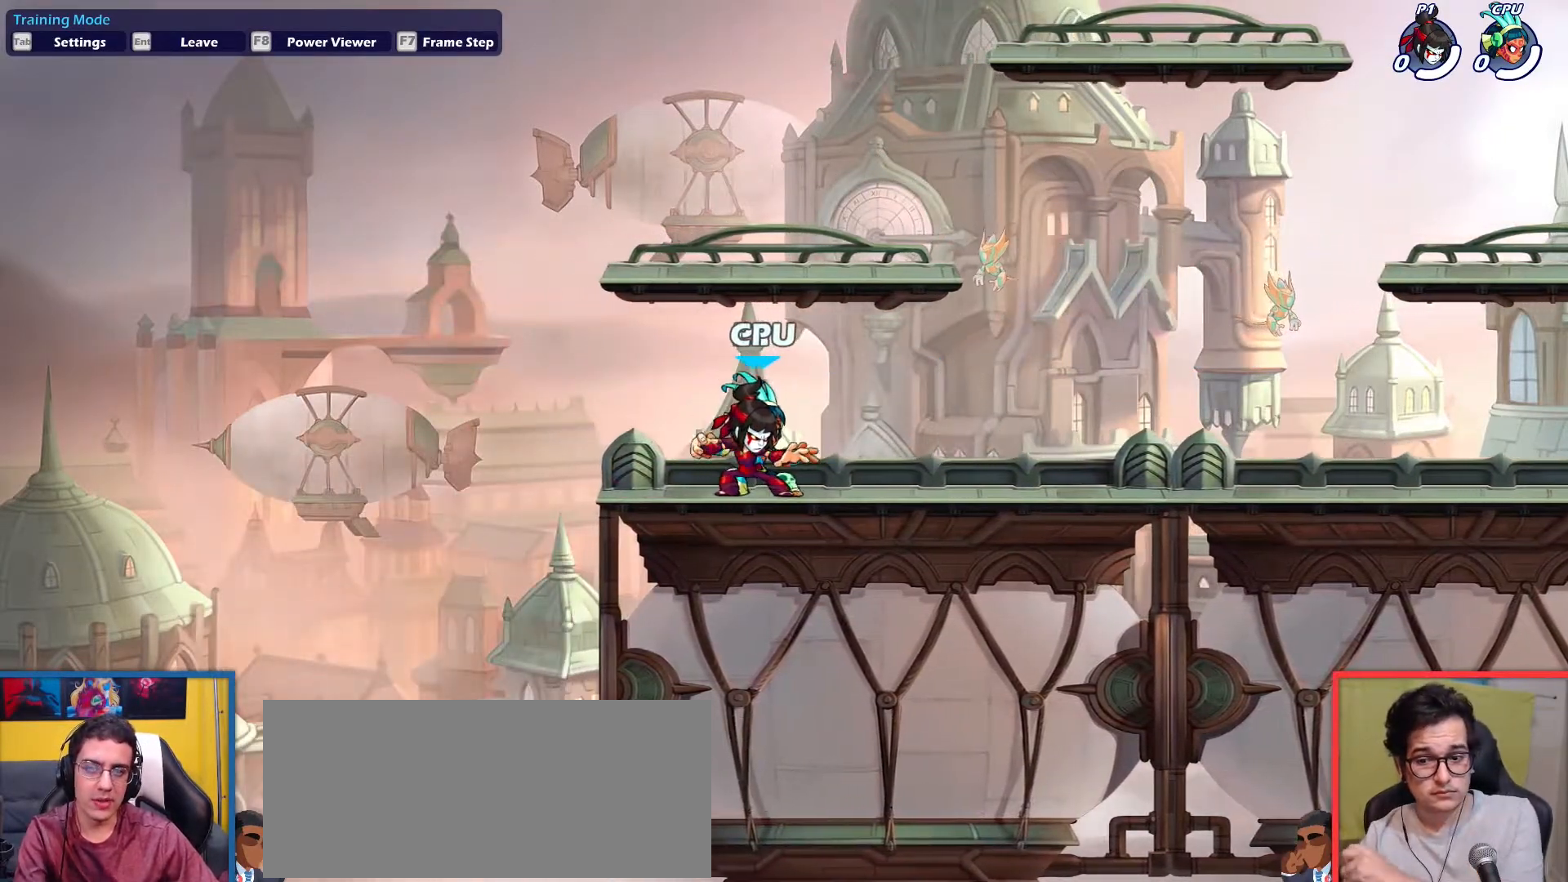
{"keys": ["right"], "events": [[34, "right", "down"], [84, "right", "up"], [467, "right", "down"]]}
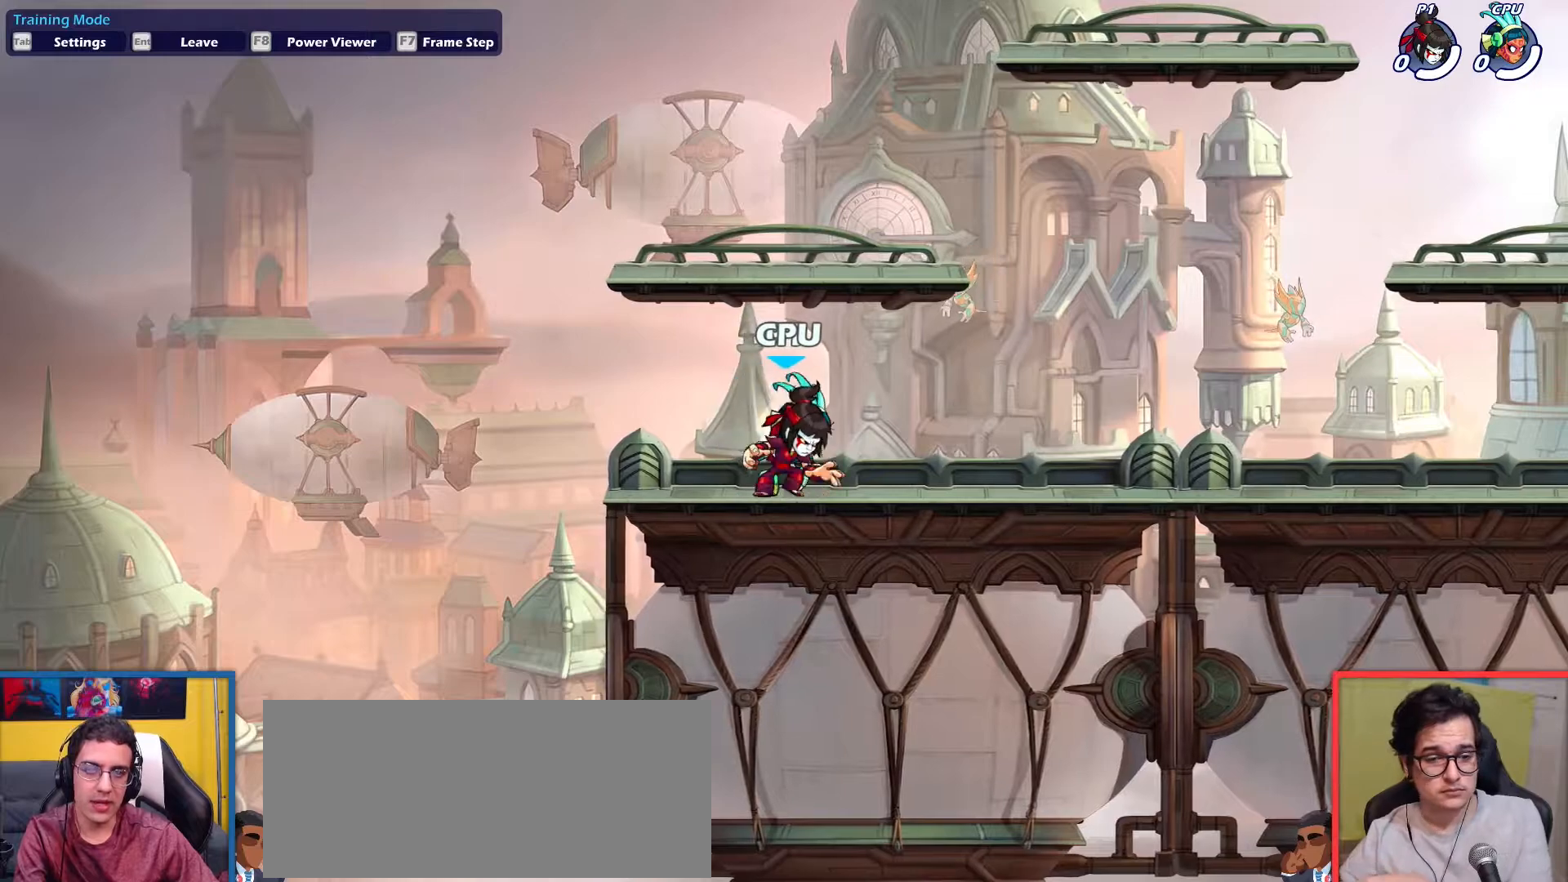
{"keys": [], "events": [[16, "right", "up"]]}
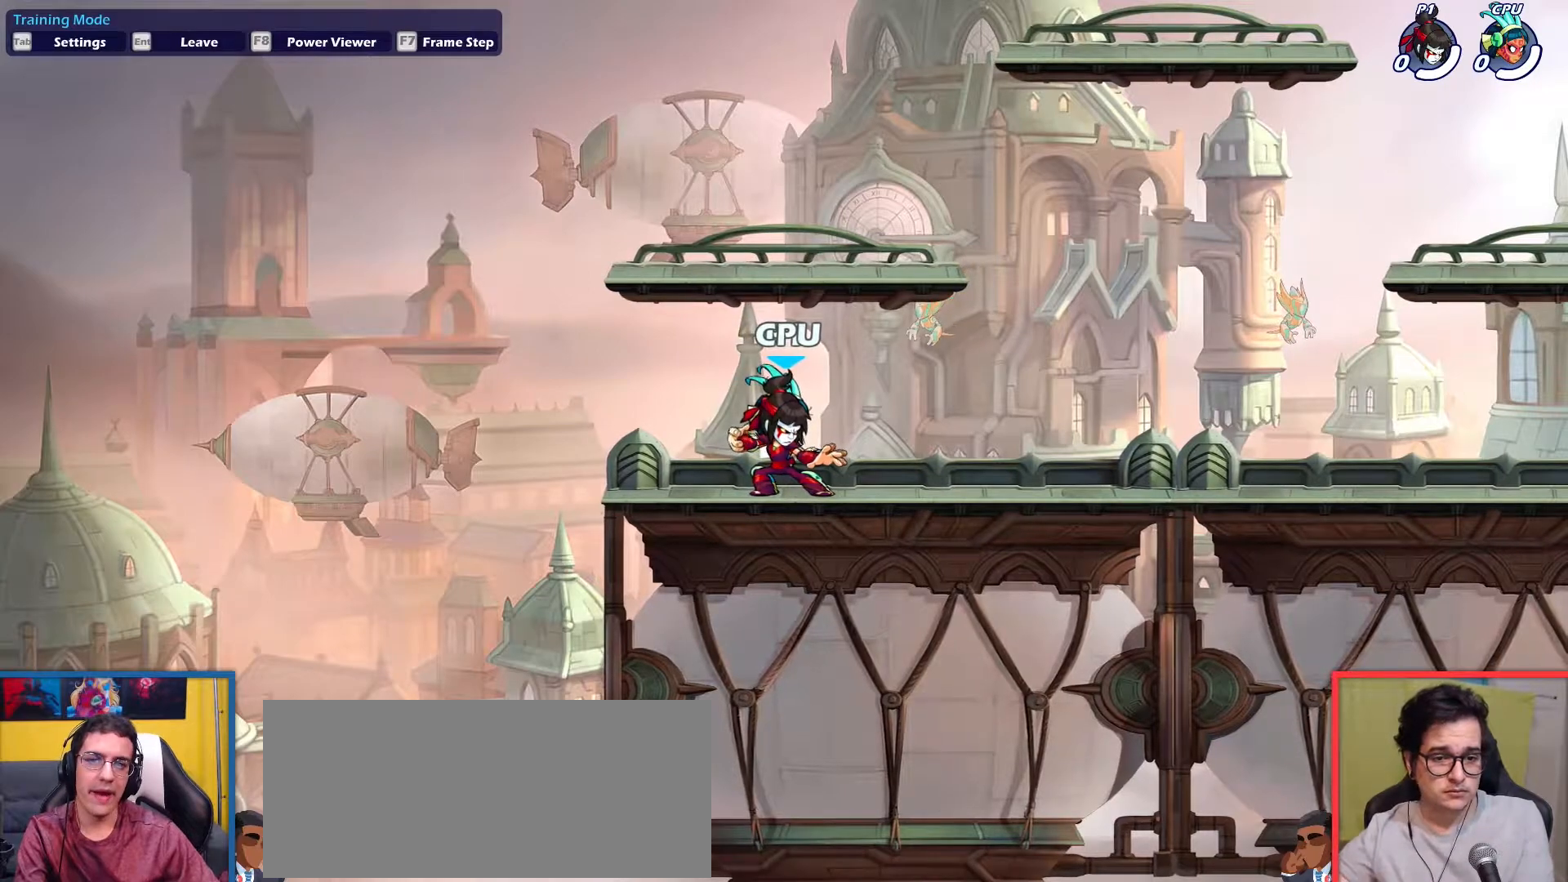
{"keys": [], "events": [[451, "right", "down"], [484, "right", "up"]]}
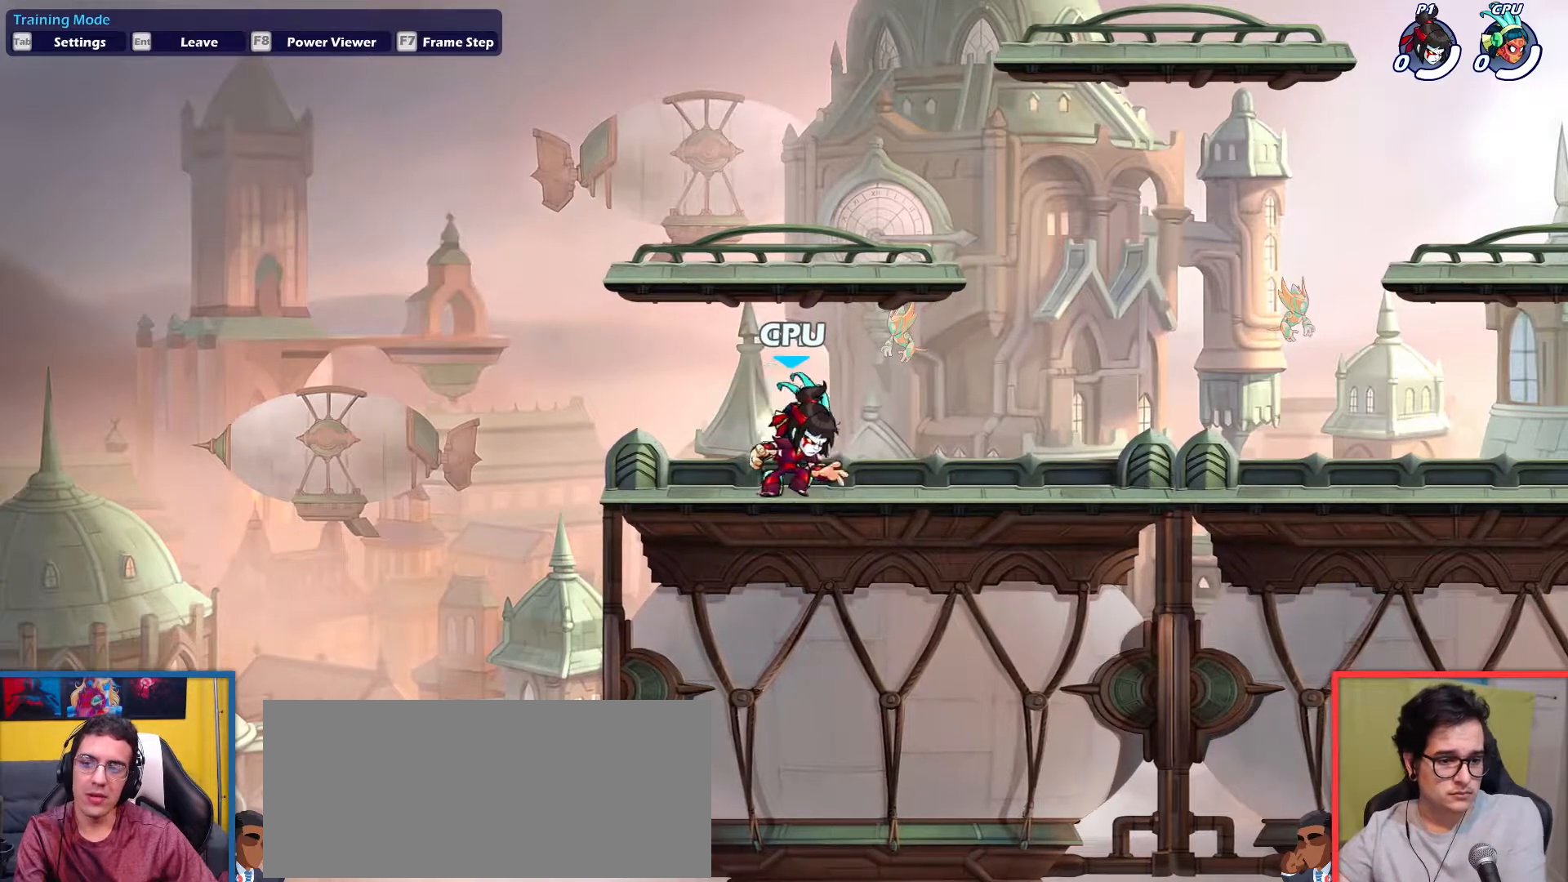
{"keys": [], "events": []}
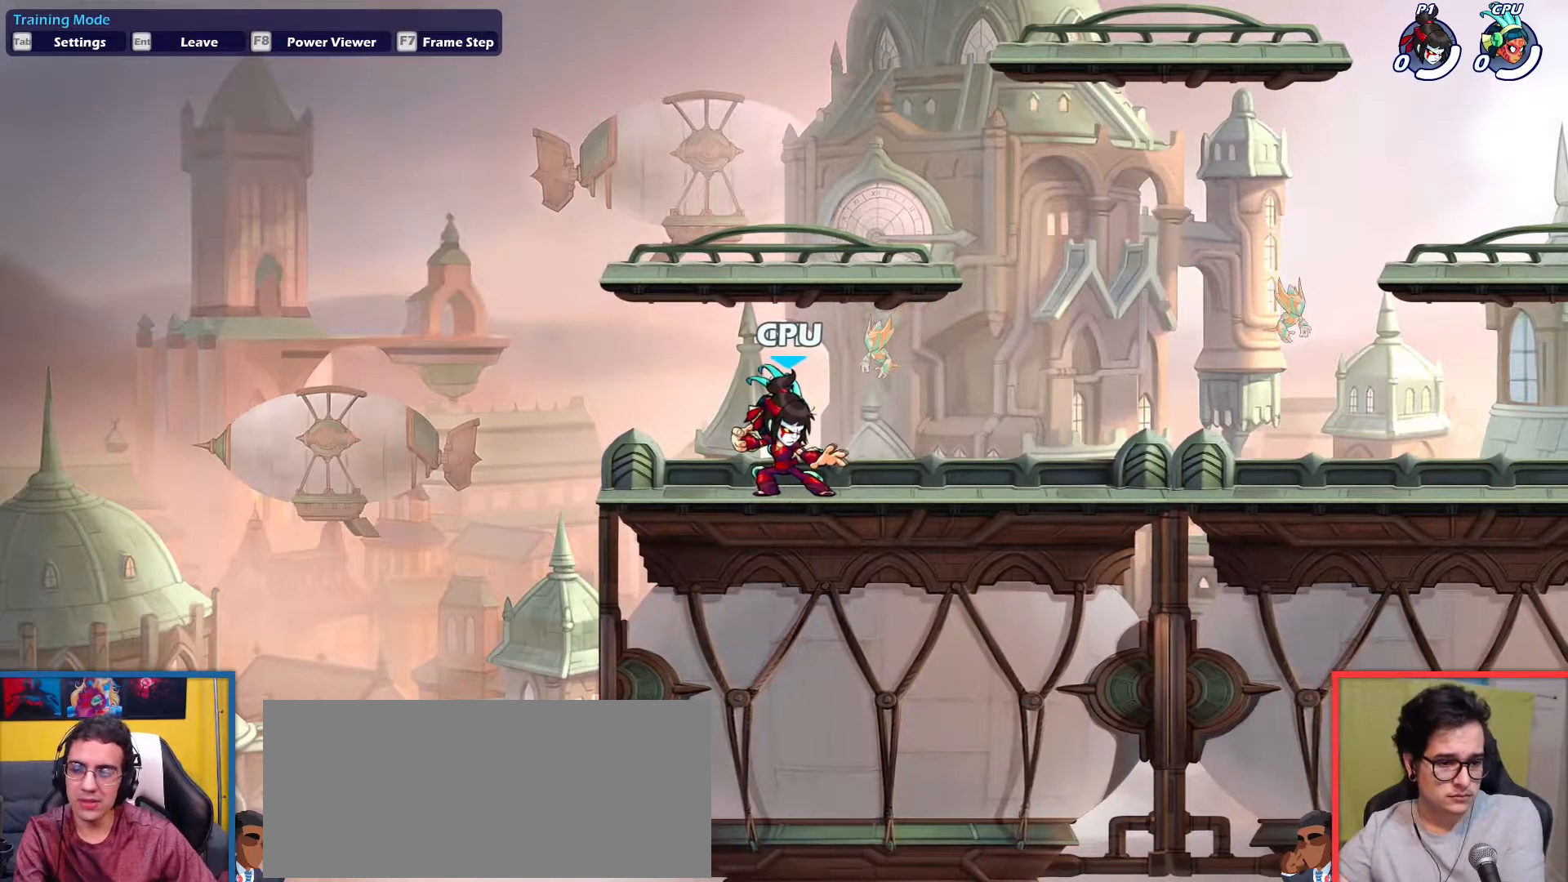
{"keys": [], "events": [[250, "dodge", "down"], [250, "right", "down"], [334, "dodge", "up"], [334, "right", "up"]]}
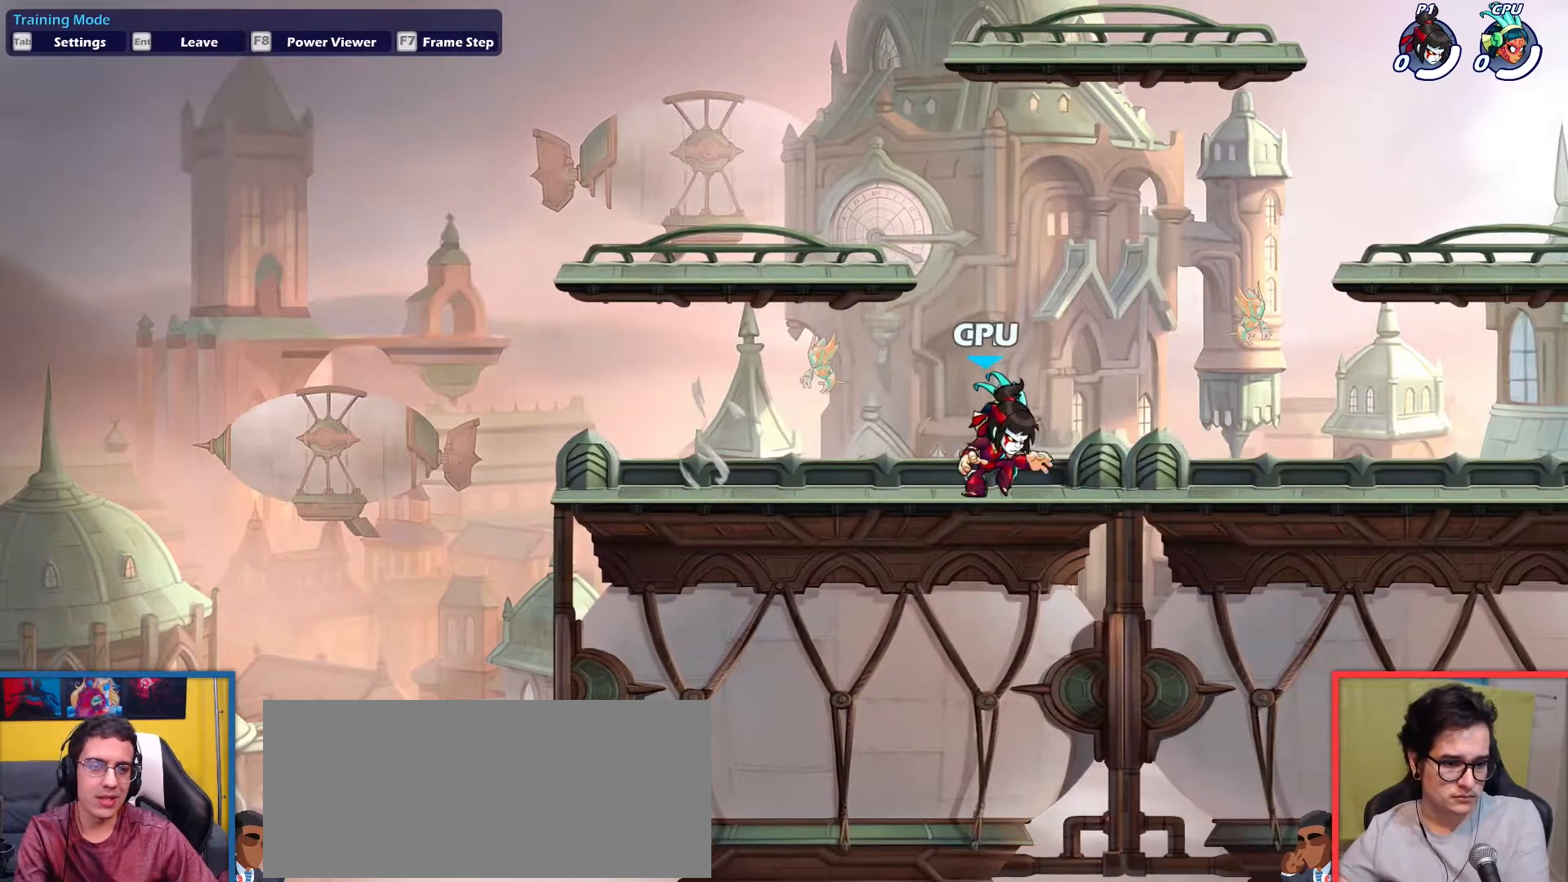
{"keys": [], "events": []}
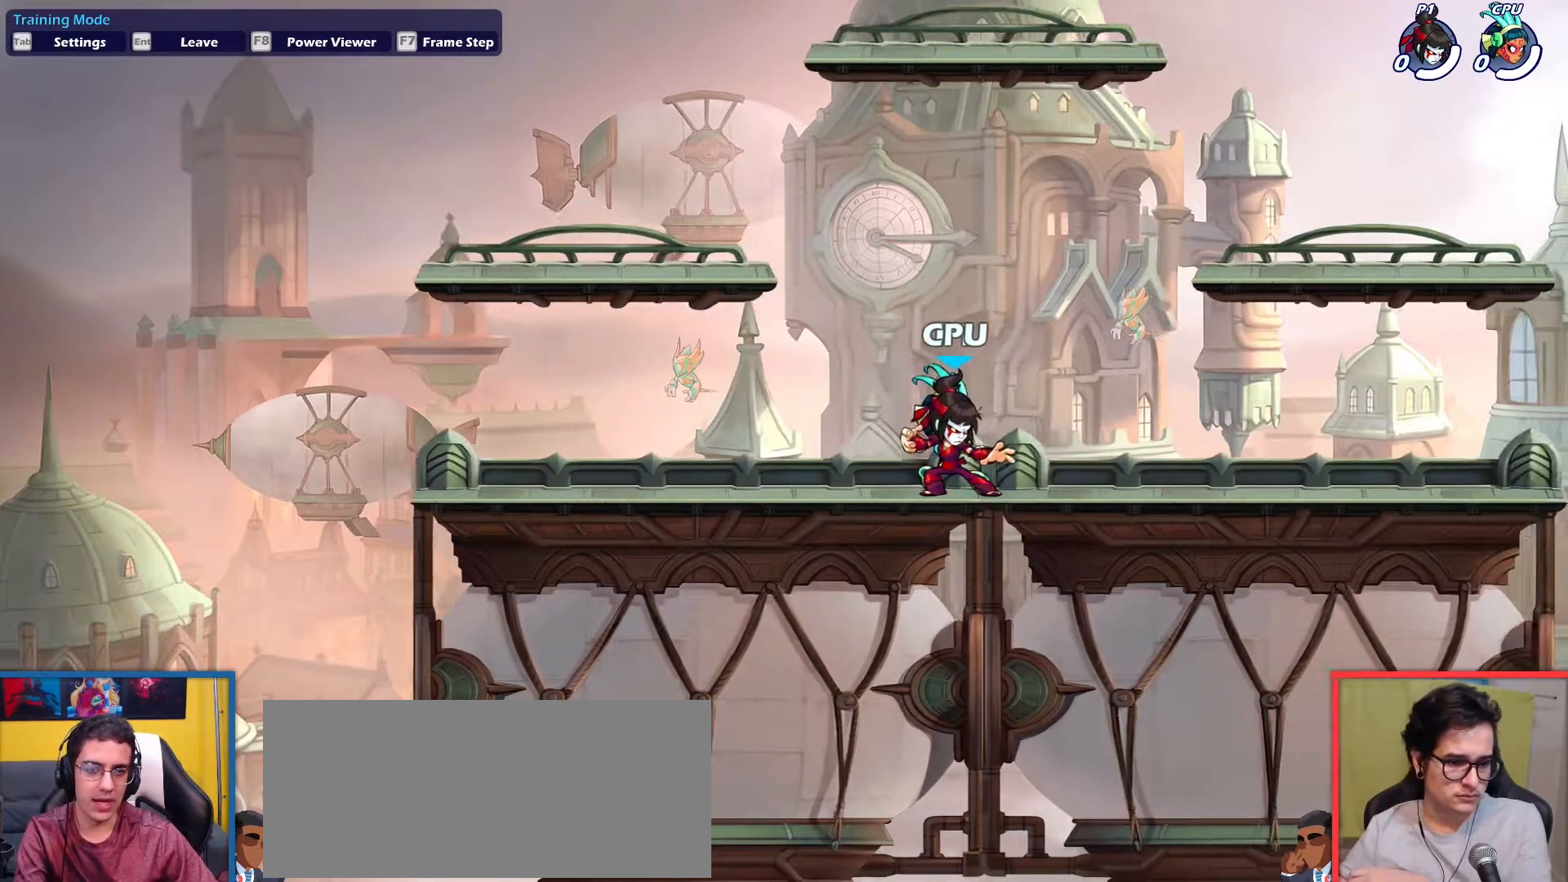
{"keys": [], "events": [[317, "left", "down"], [367, "dodge", "down"], [417, "dodge", "up"], [417, "left", "up"]]}